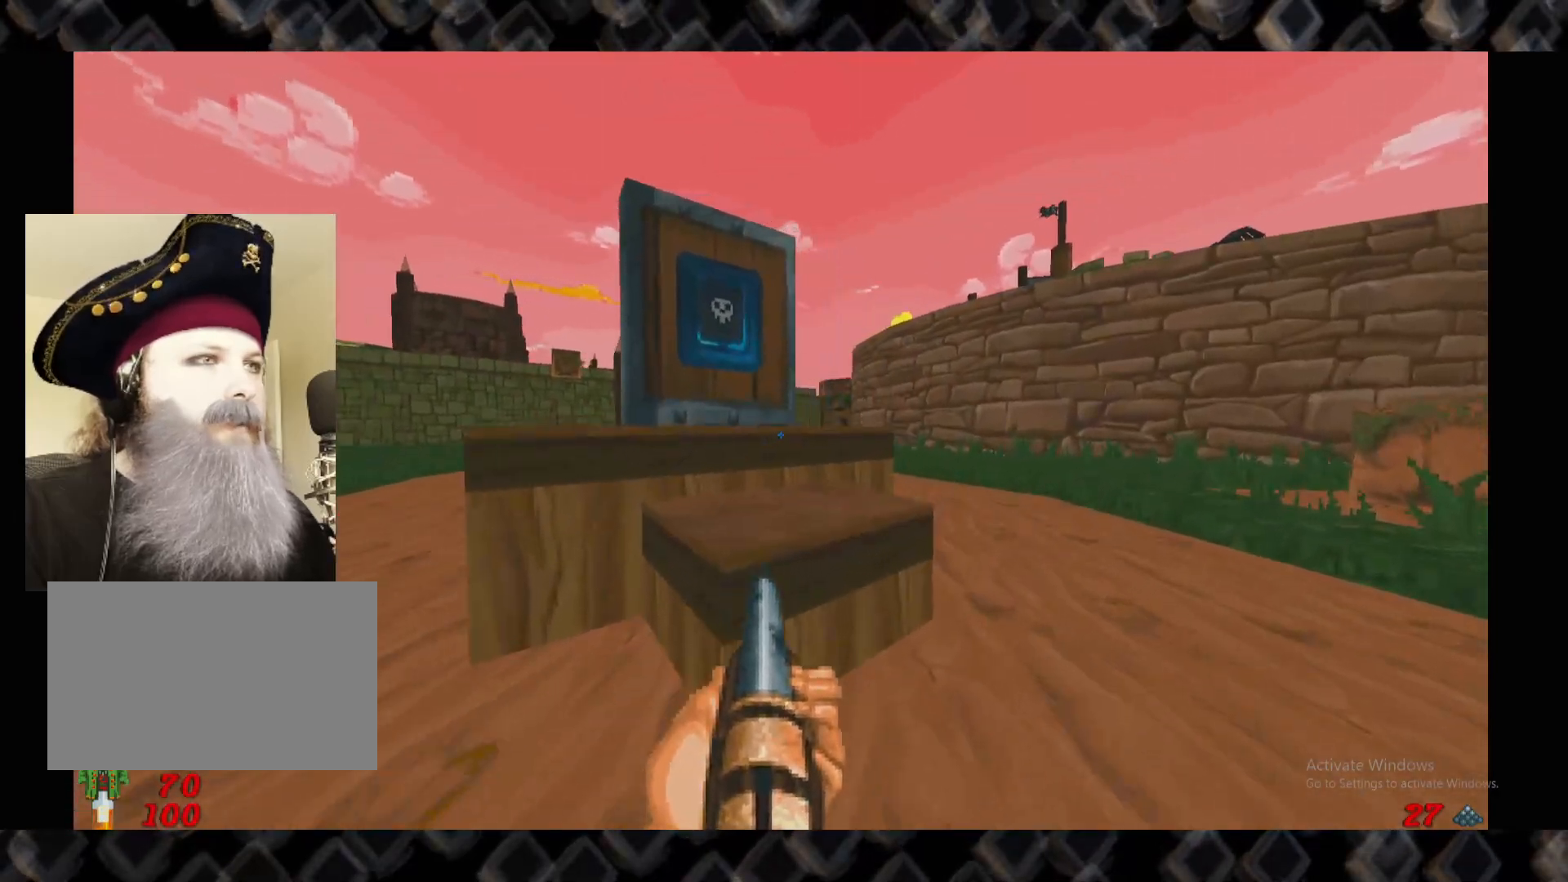
Gameplay with keyboard and mouse; each line is a JSON object with the keys and mouse buttons held at the frame after it. "events" lists presses ("down") and releases ("up") of "1", "2", "3", "4", "5", "a", "alt", "c", "ctrl", "d", "e", "escape", "f", "q", "r", "s", "shift", "space", "super", "tab", "v", "w", "x", "z", "mouse_left" and "mouse_right" between this image and that frame as [ms after this image, input, new state], when the widget could be followed in between. "mouse_left", "mouse_right" = the "left", "right" buttons of the "mouse" list. No other keys are recorded. Not read: mouse_move.
{"keys": [], "mouse": [], "events": [[120, "w", "down"], [260, "w", "up"]]}
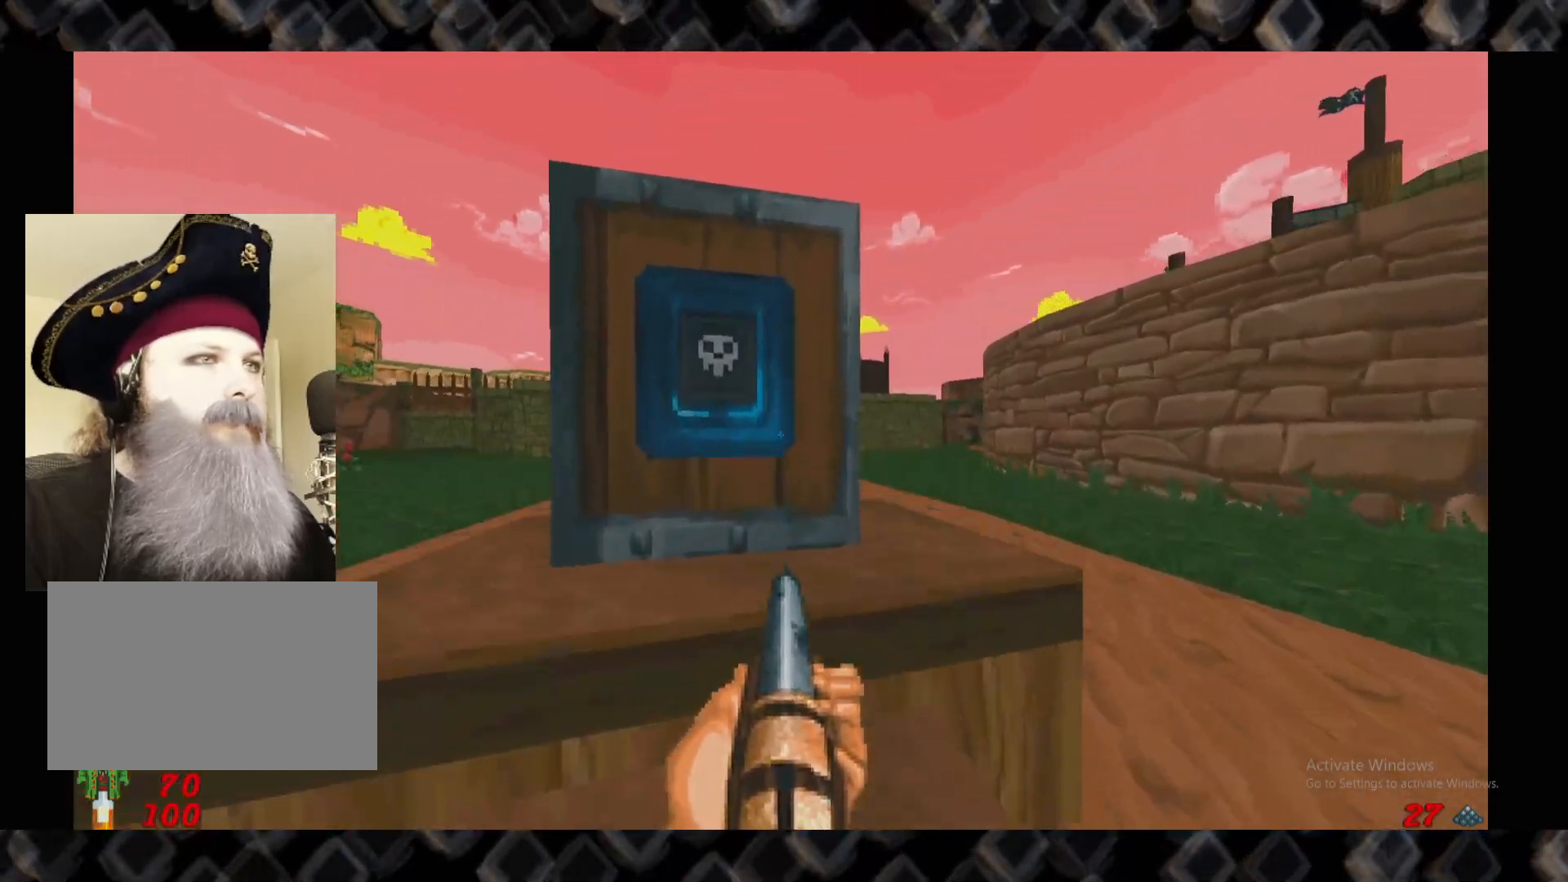
{"keys": ["s"], "mouse": [], "events": [[140, "w", "down"], [240, "w", "up"], [320, "e", "down"], [420, "s", "down"], [460, "e", "up"]]}
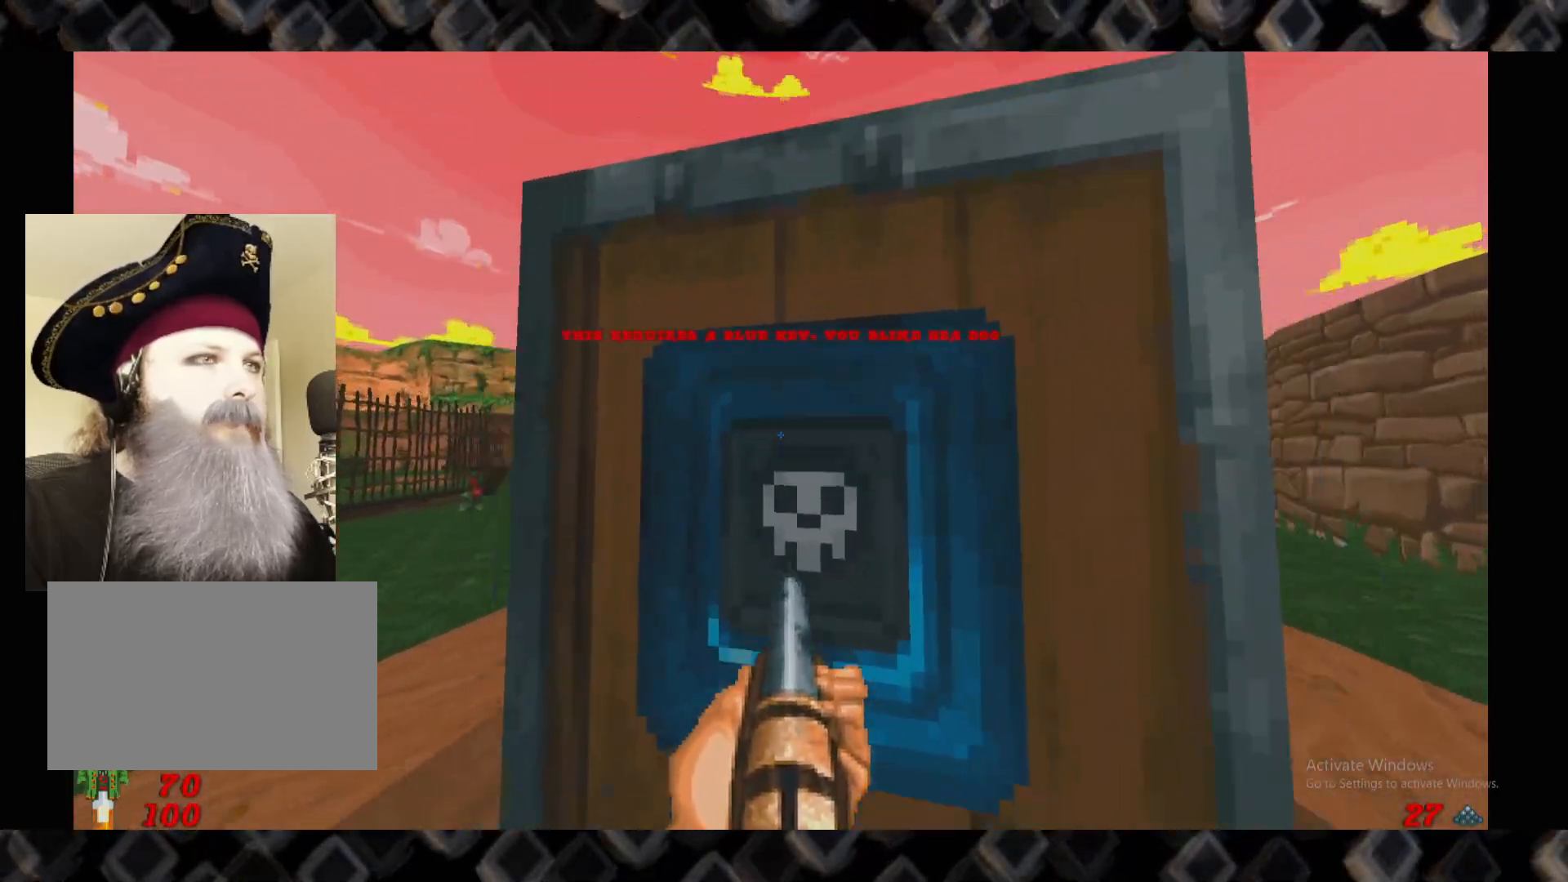
{"keys": ["w"], "mouse": [], "events": [[20, "a", "down"], [60, "s", "up"], [120, "a", "up"], [480, "w", "down"]]}
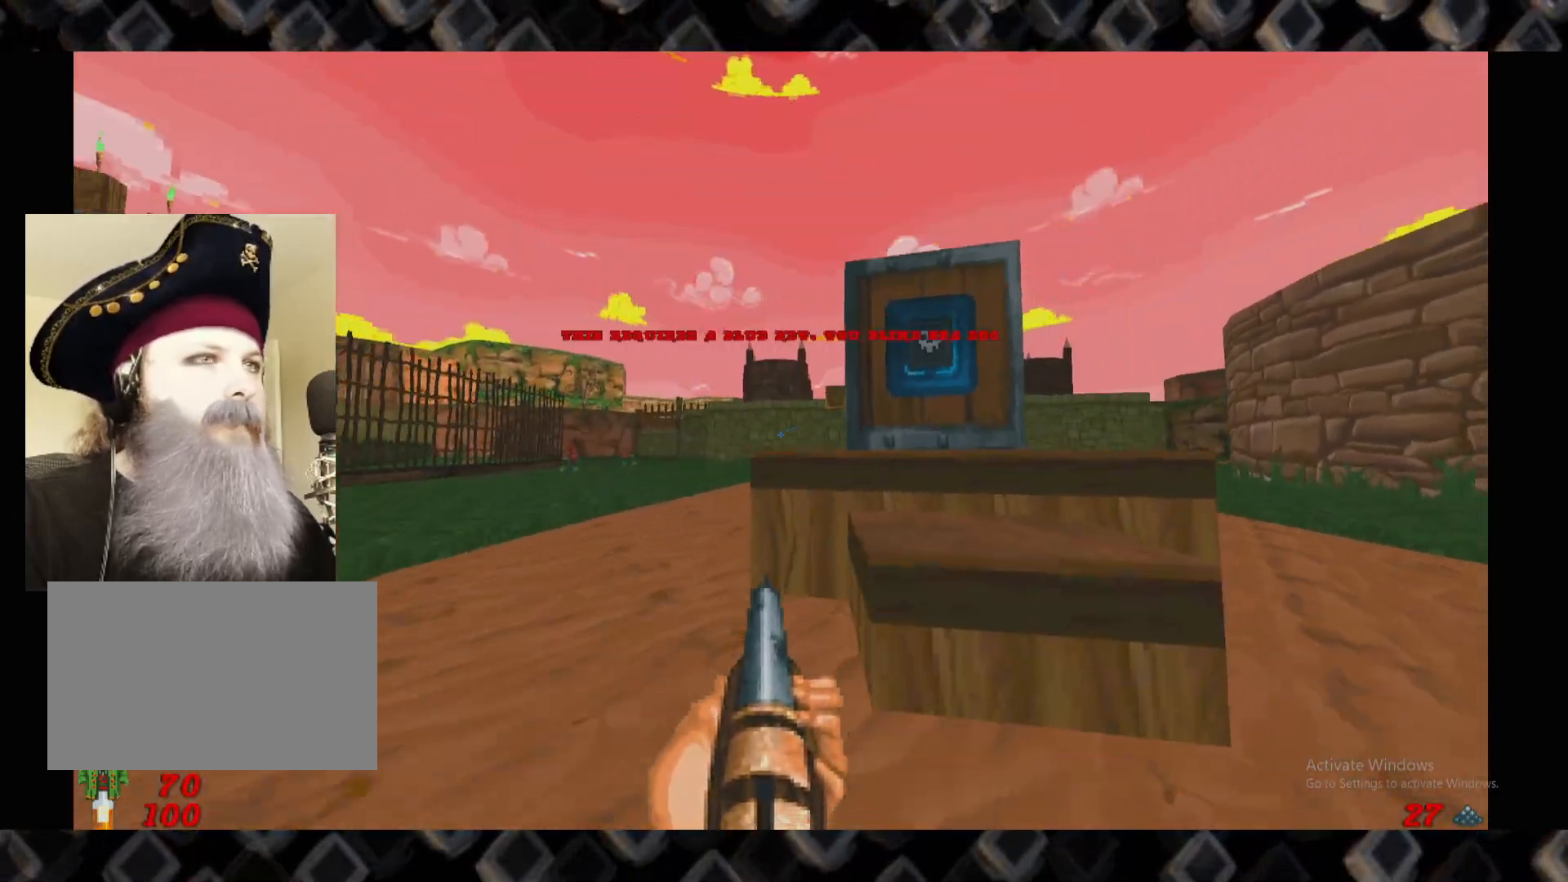
{"keys": ["w"], "mouse": [], "events": [[80, "a", "down"], [220, "a", "up"]]}
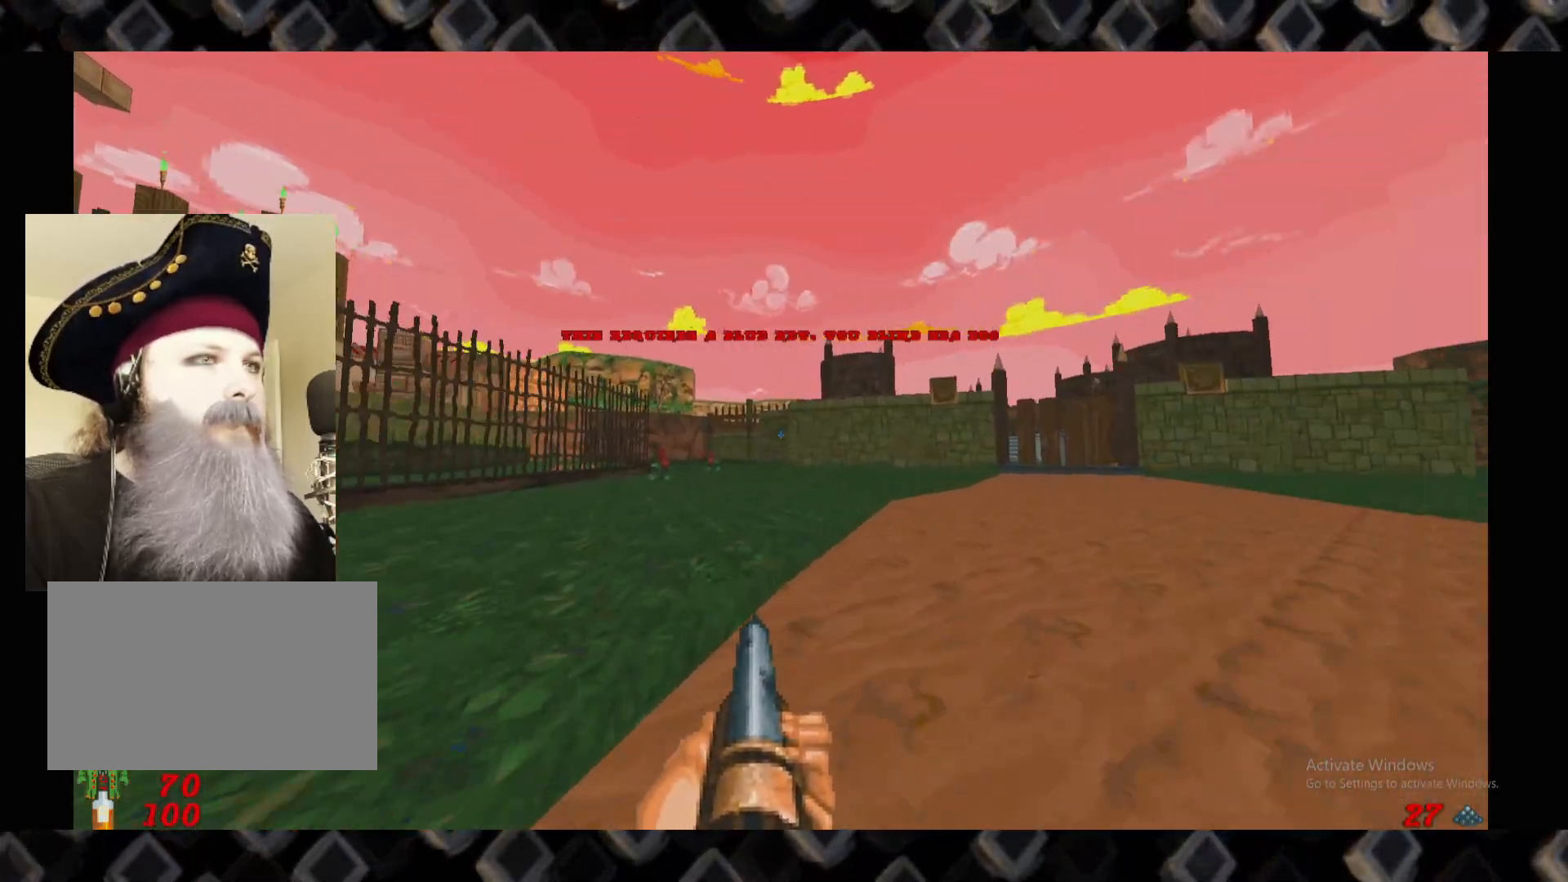
{"keys": ["w"], "mouse": [], "events": [[80, "a", "down"], [180, "w", "up"], [280, "a", "up"], [420, "w", "down"]]}
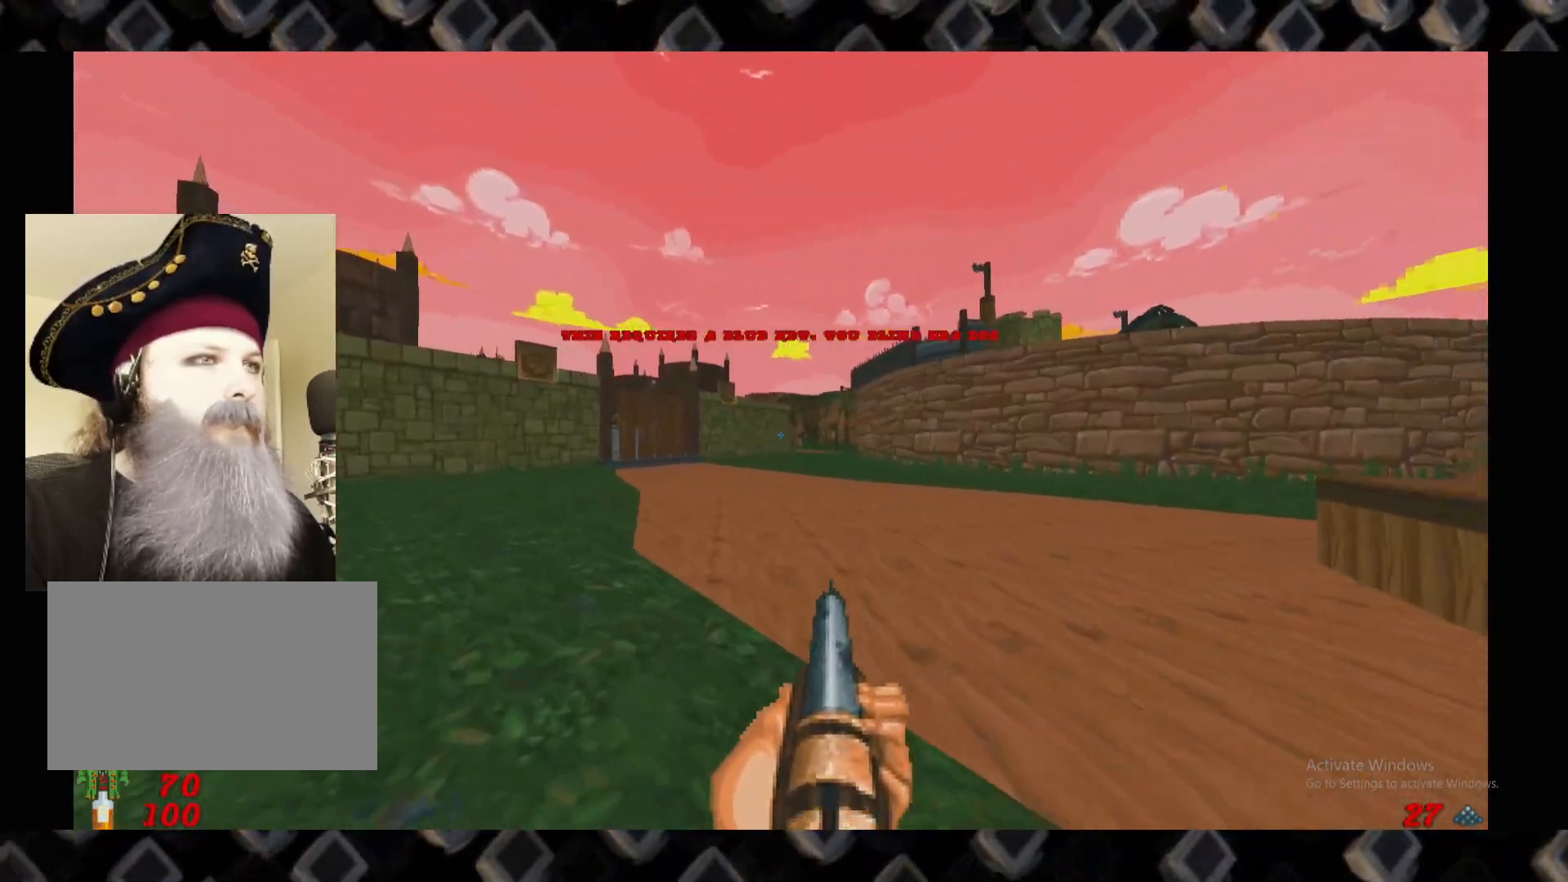
{"keys": ["a", "w"], "mouse": [], "events": [[60, "w", "up"], [100, "a", "down"], [200, "a", "up"], [420, "w", "down"], [440, "a", "down"]]}
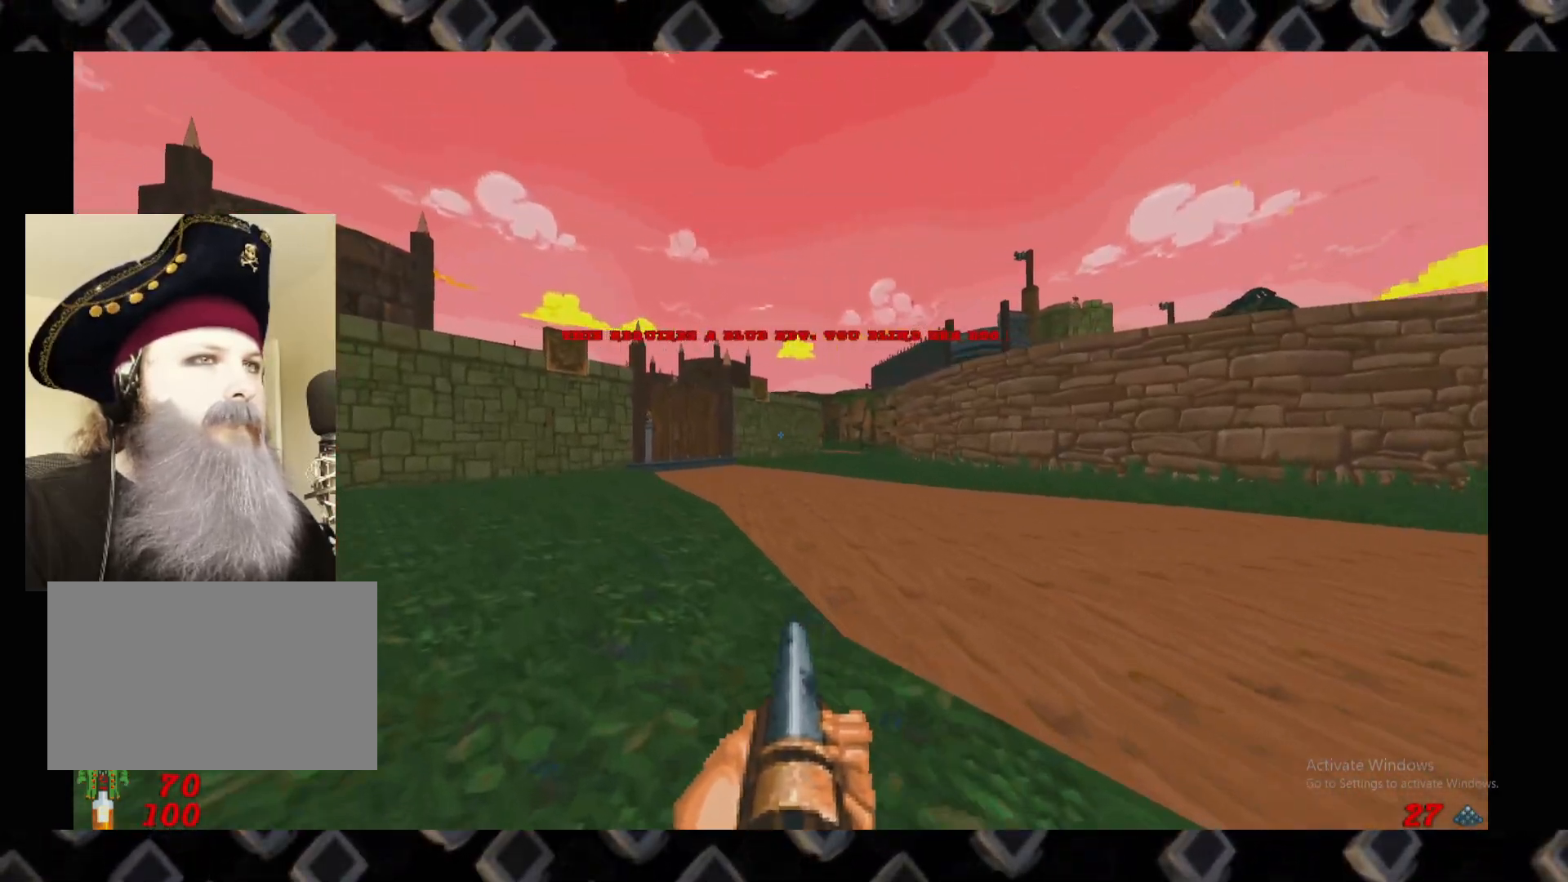
{"keys": [], "mouse": [], "events": [[40, "a", "up"], [80, "w", "up"], [220, "w", "down"], [440, "w", "up"]]}
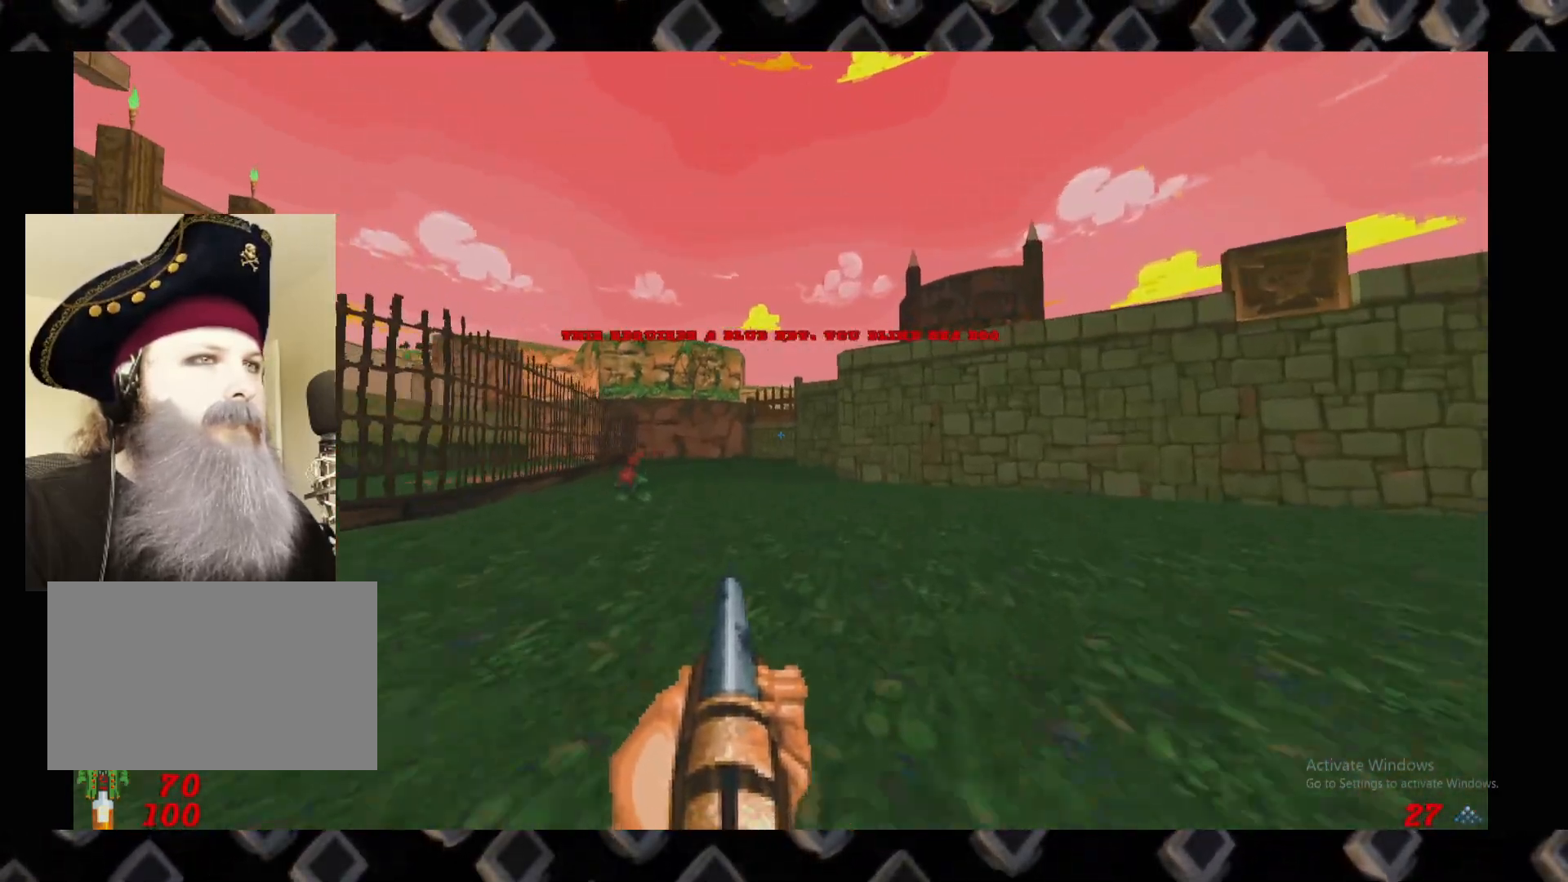
{"keys": ["d", "w"], "mouse": [], "events": [[280, "w", "down"], [380, "d", "down"]]}
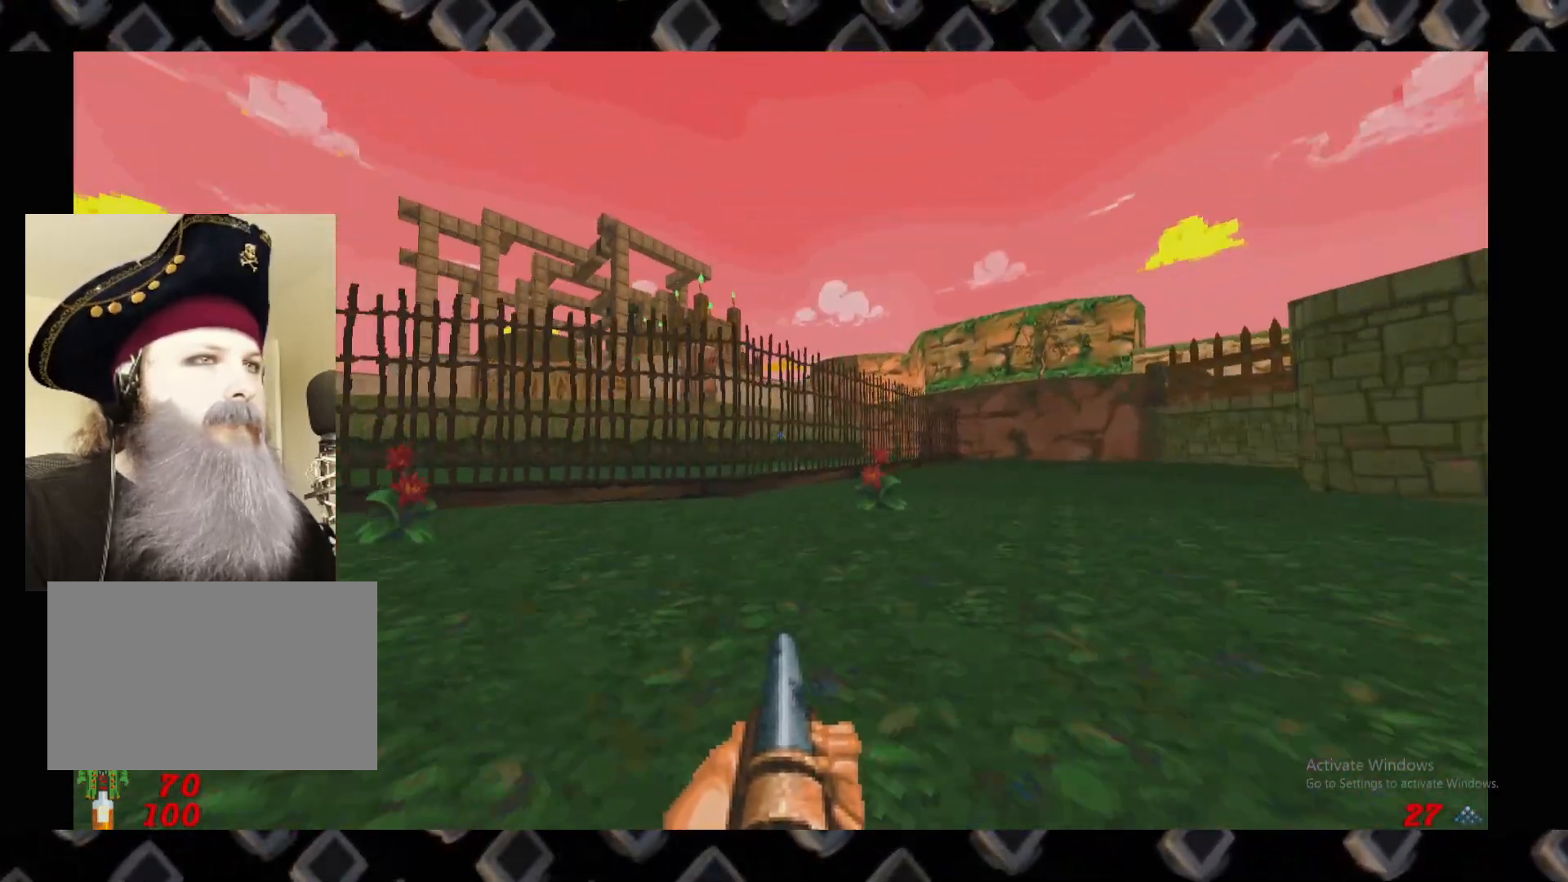
{"keys": ["w"], "mouse": [], "events": [[20, "d", "up"], [60, "w", "up"], [340, "w", "down"]]}
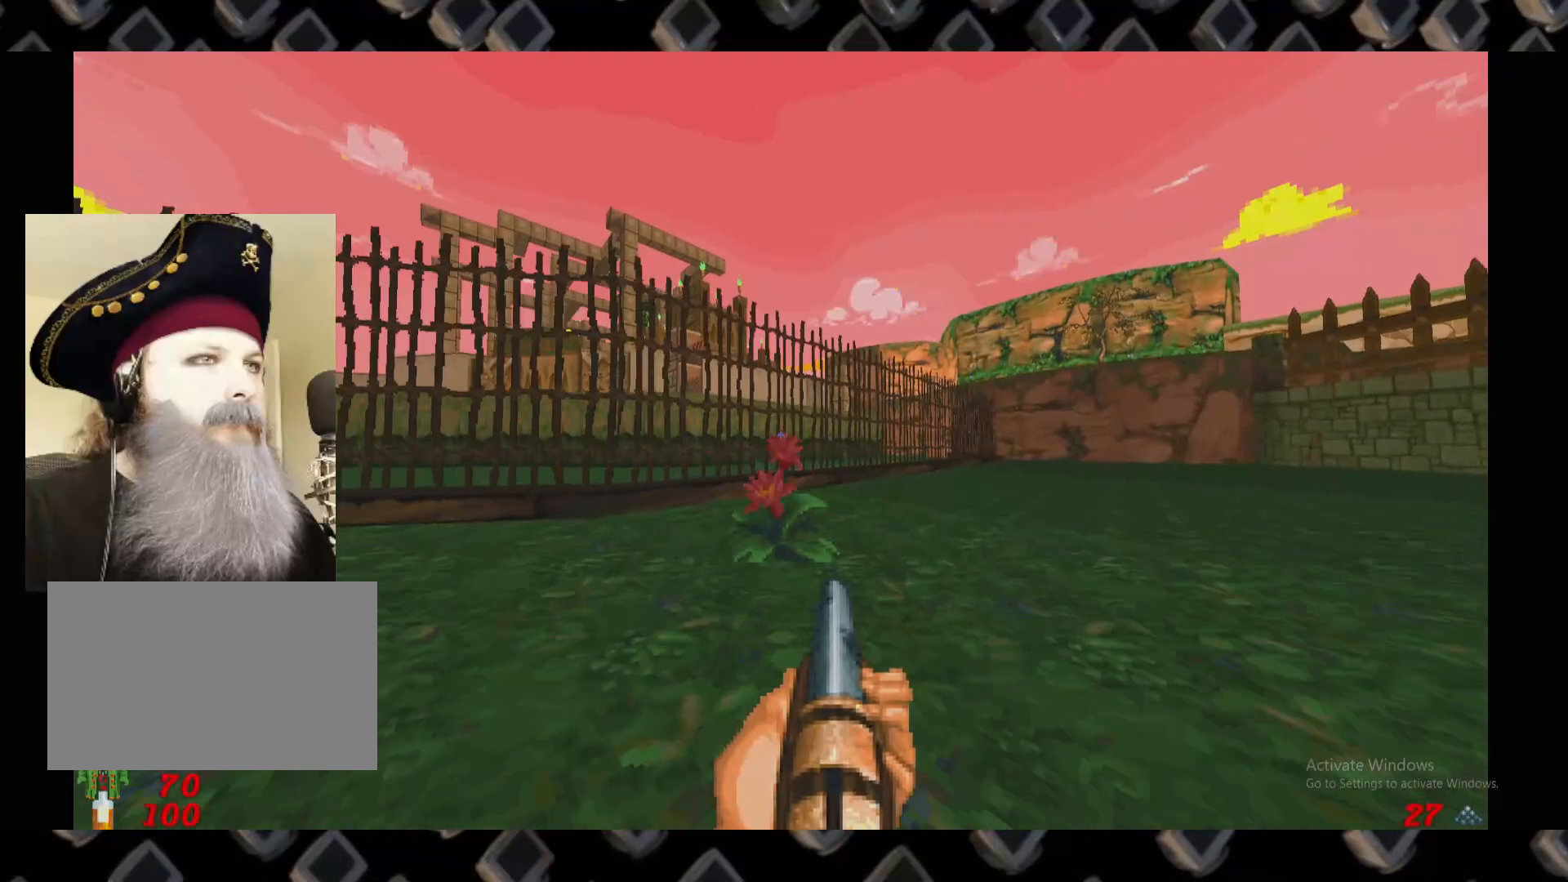
{"keys": ["a", "w"], "mouse": [], "events": [[80, "d", "down"], [80, "w", "up"], [320, "w", "down"], [360, "d", "up"], [460, "a", "down"]]}
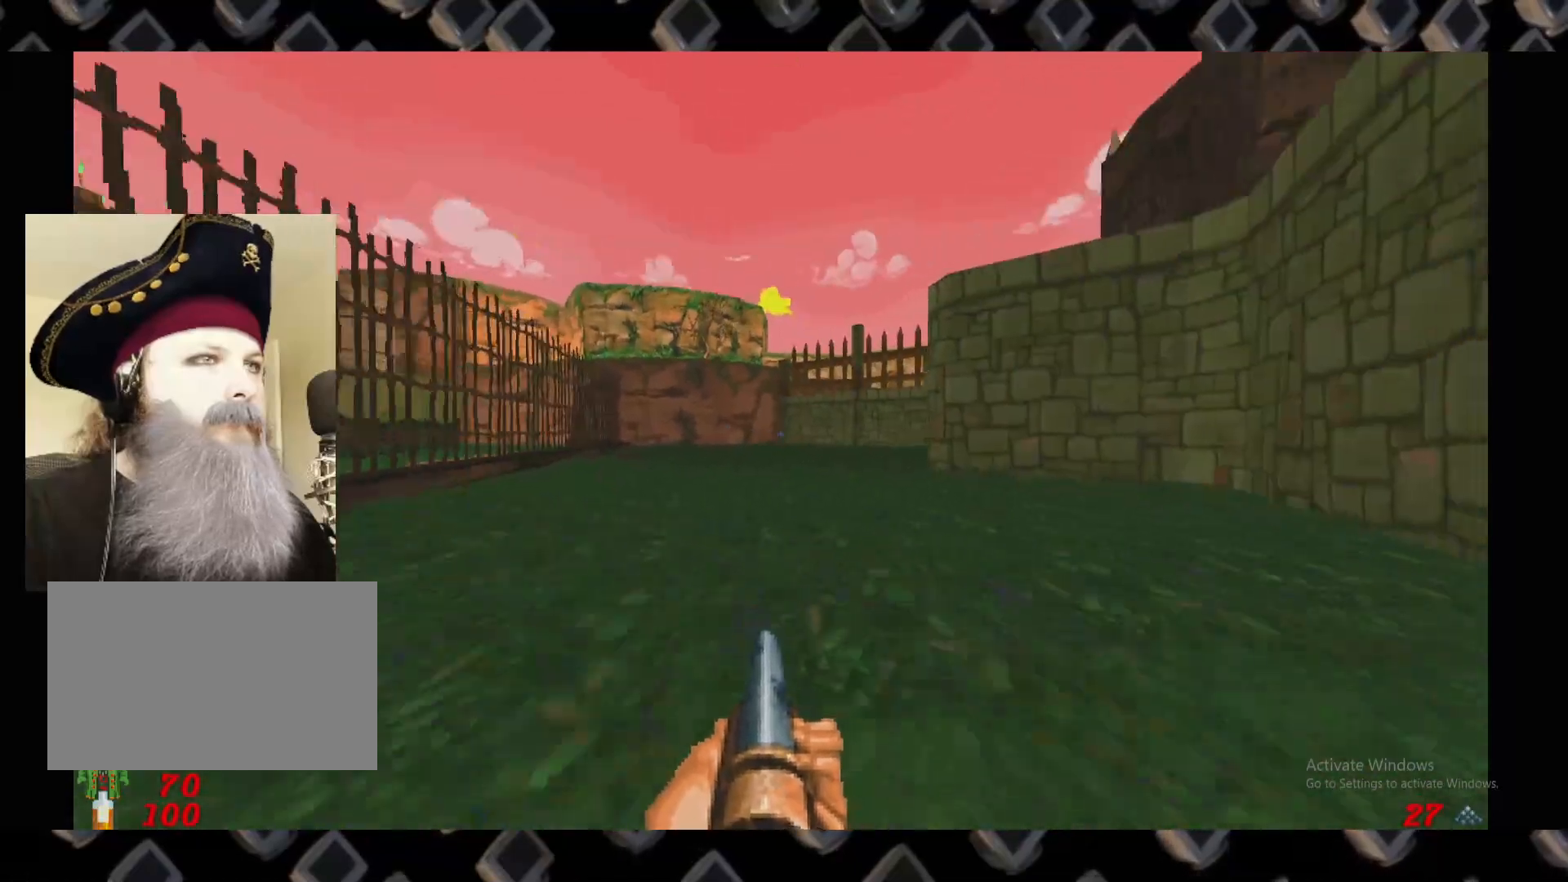
{"keys": ["a"], "mouse": [], "events": [[240, "a", "up"], [480, "a", "down"], [480, "w", "up"]]}
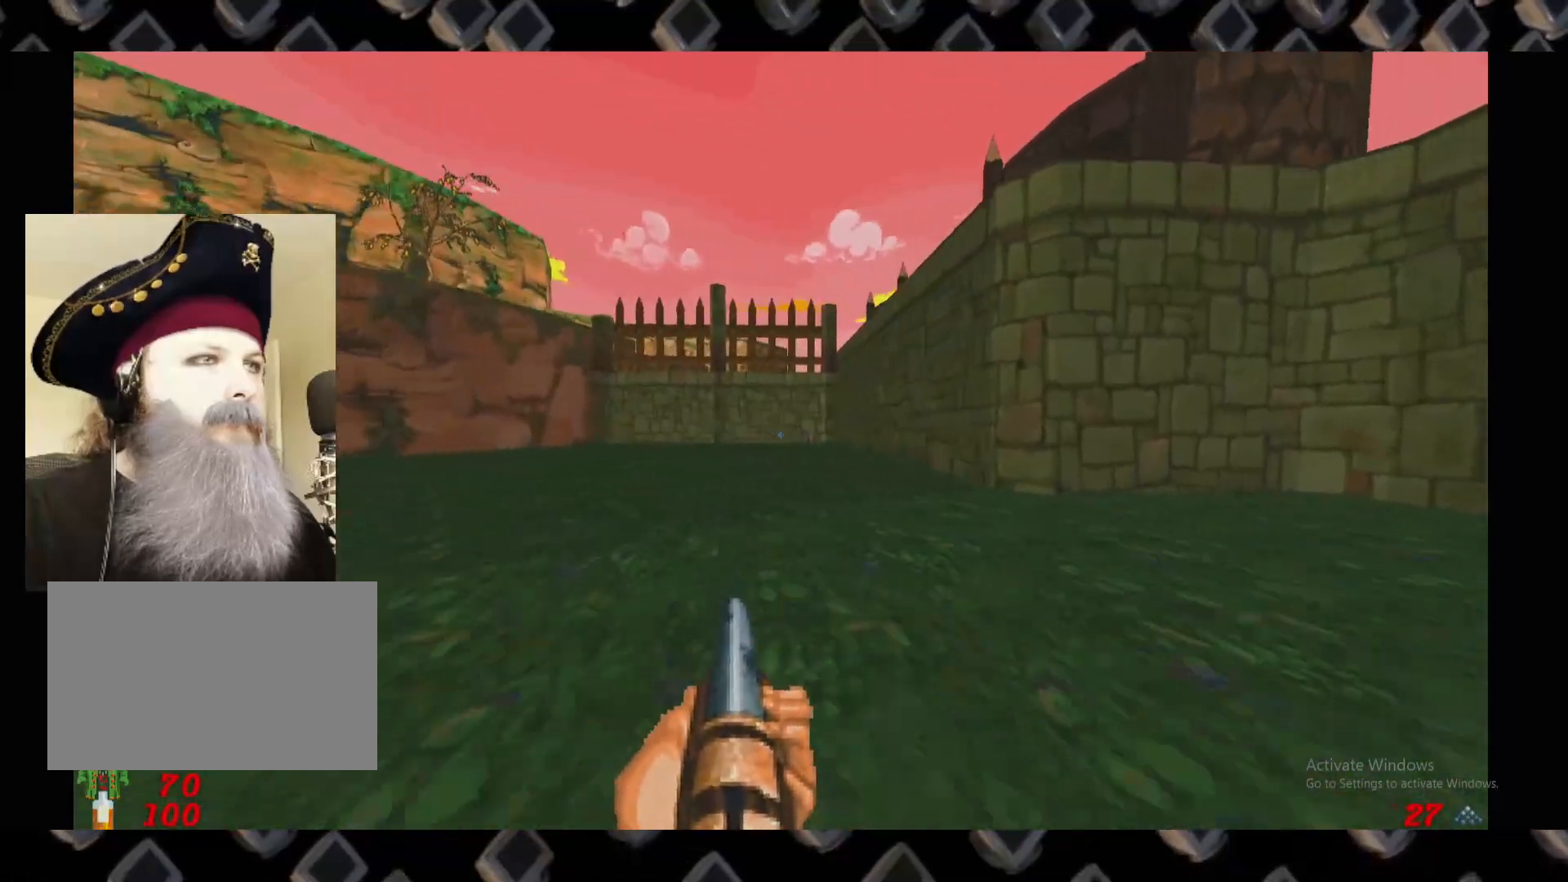
{"keys": ["w"], "mouse": [], "events": [[60, "a", "up"], [240, "w", "down"]]}
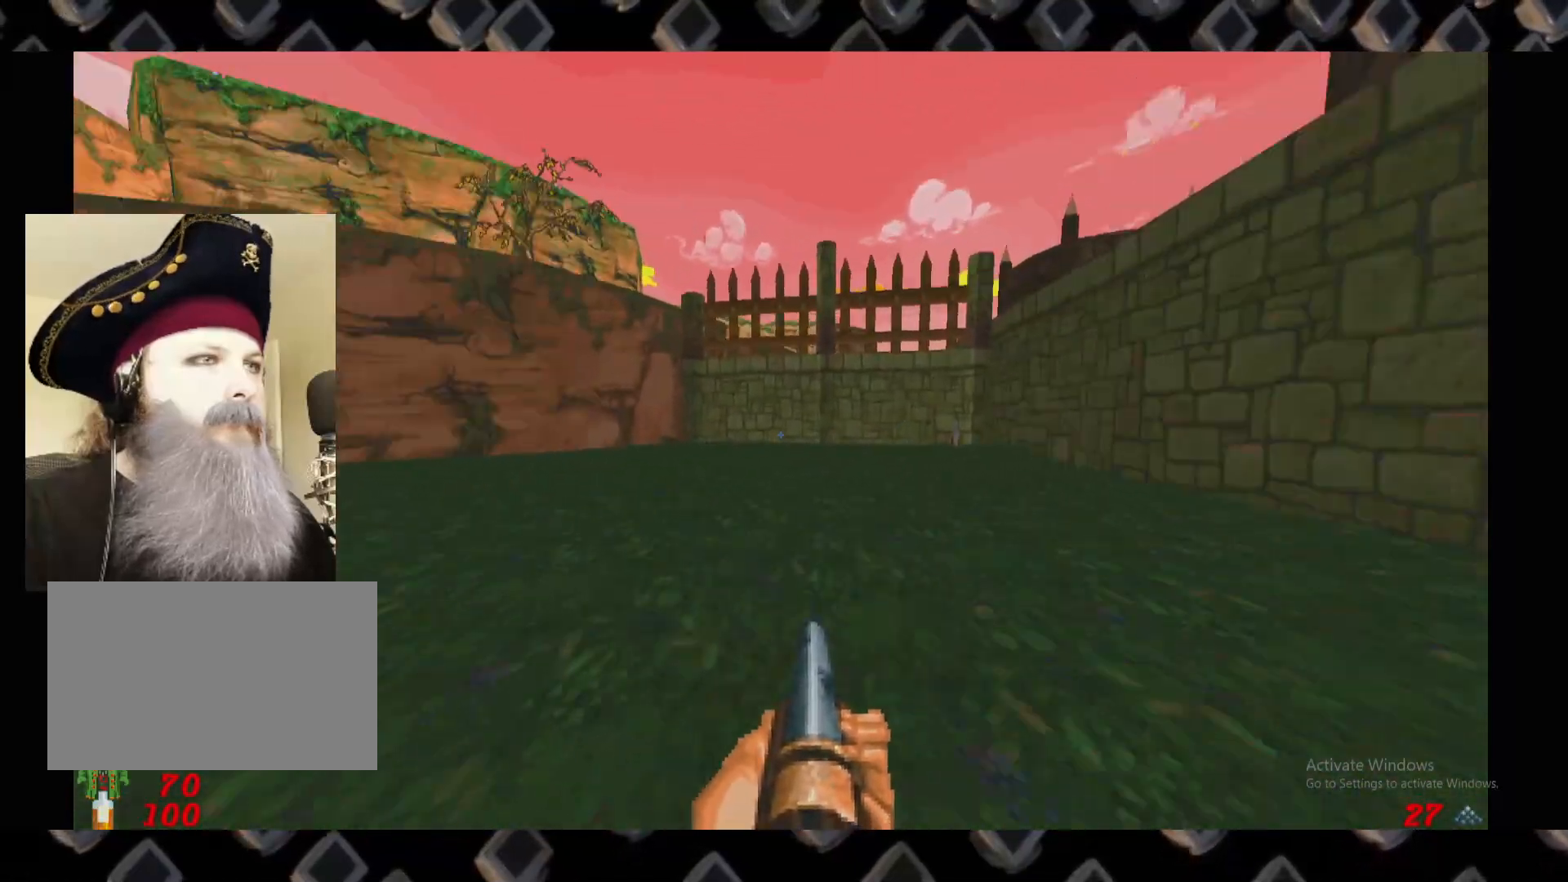
{"keys": ["d", "w"], "mouse": [], "events": [[20, "d", "down"], [80, "w", "up"], [160, "w", "down"], [220, "d", "up"], [260, "w", "up"], [440, "d", "down"], [500, "w", "down"]]}
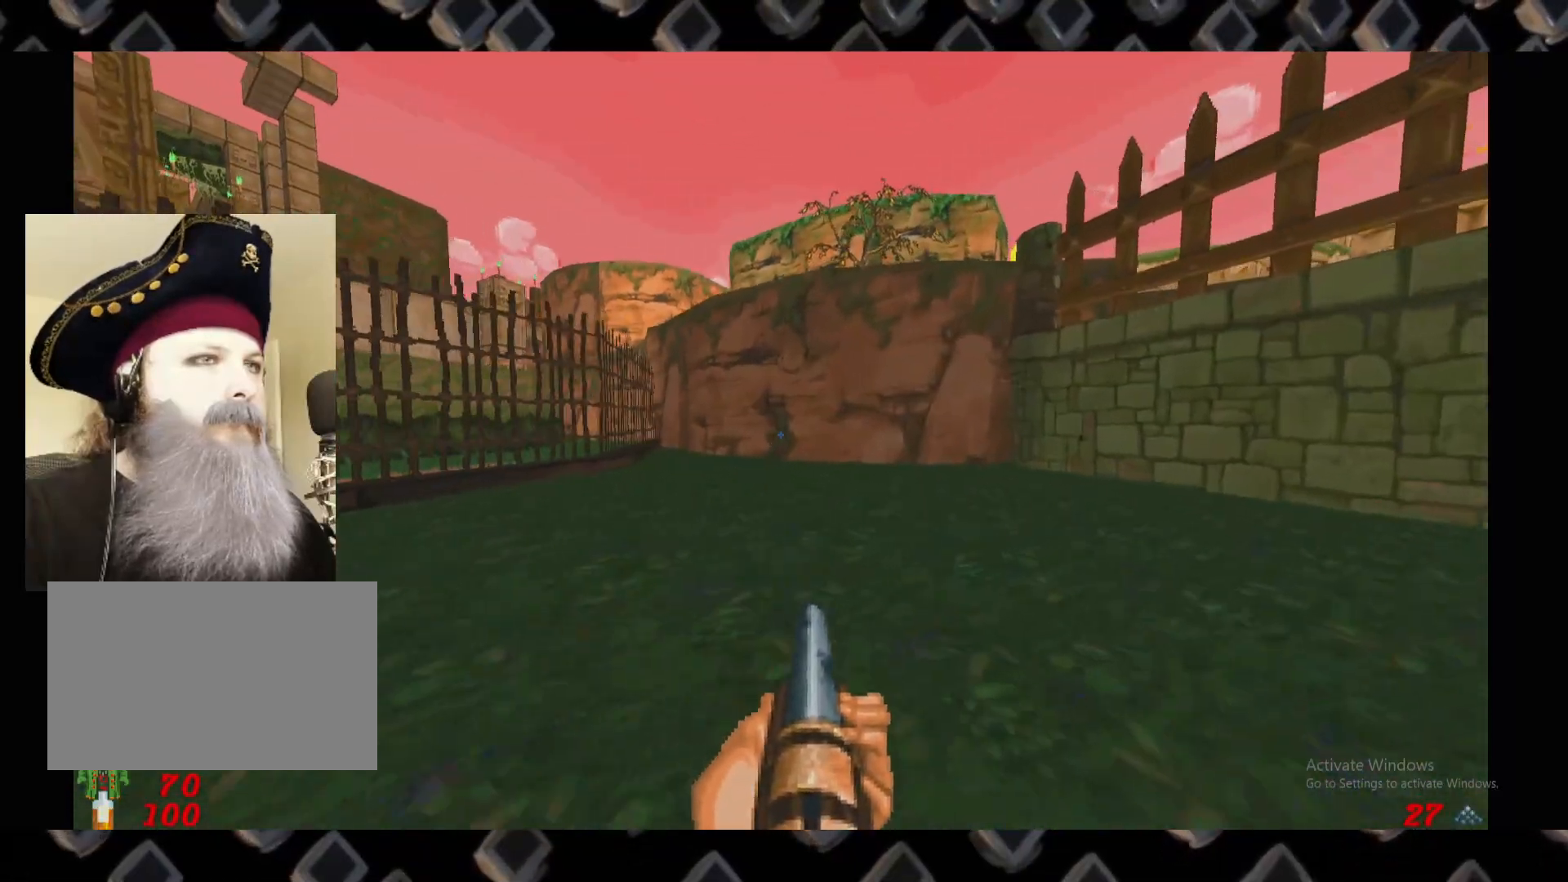
{"keys": ["w"], "mouse": [], "events": [[100, "d", "up"], [180, "w", "up"], [240, "d", "down"], [380, "w", "down"], [420, "d", "up"]]}
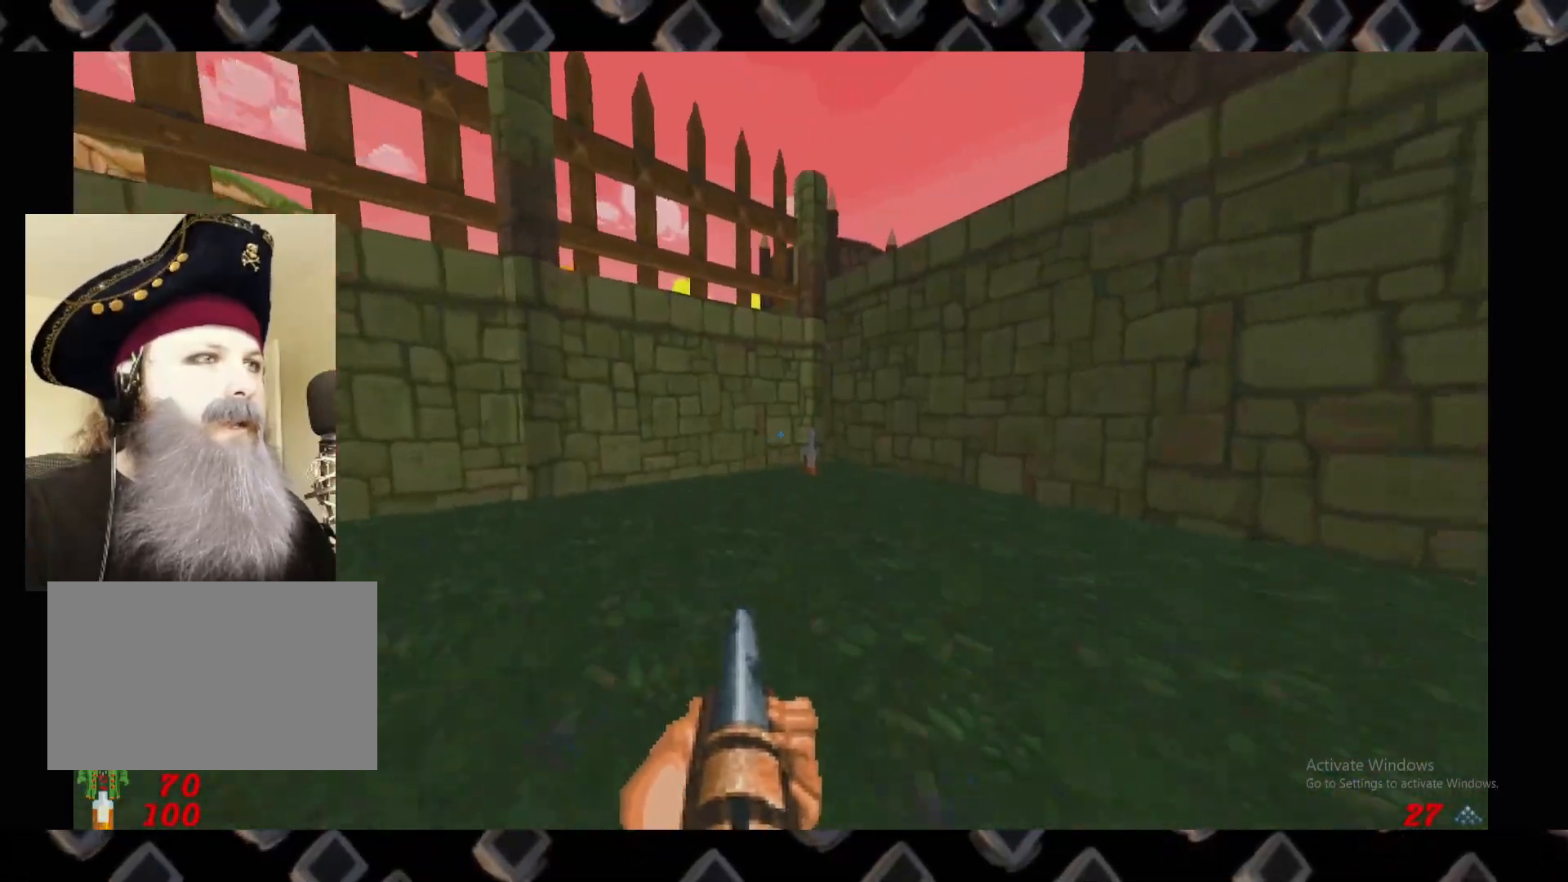
{"keys": ["w"], "mouse": [], "events": [[100, "a", "down"], [100, "w", "up"], [200, "w", "down"], [380, "a", "up"]]}
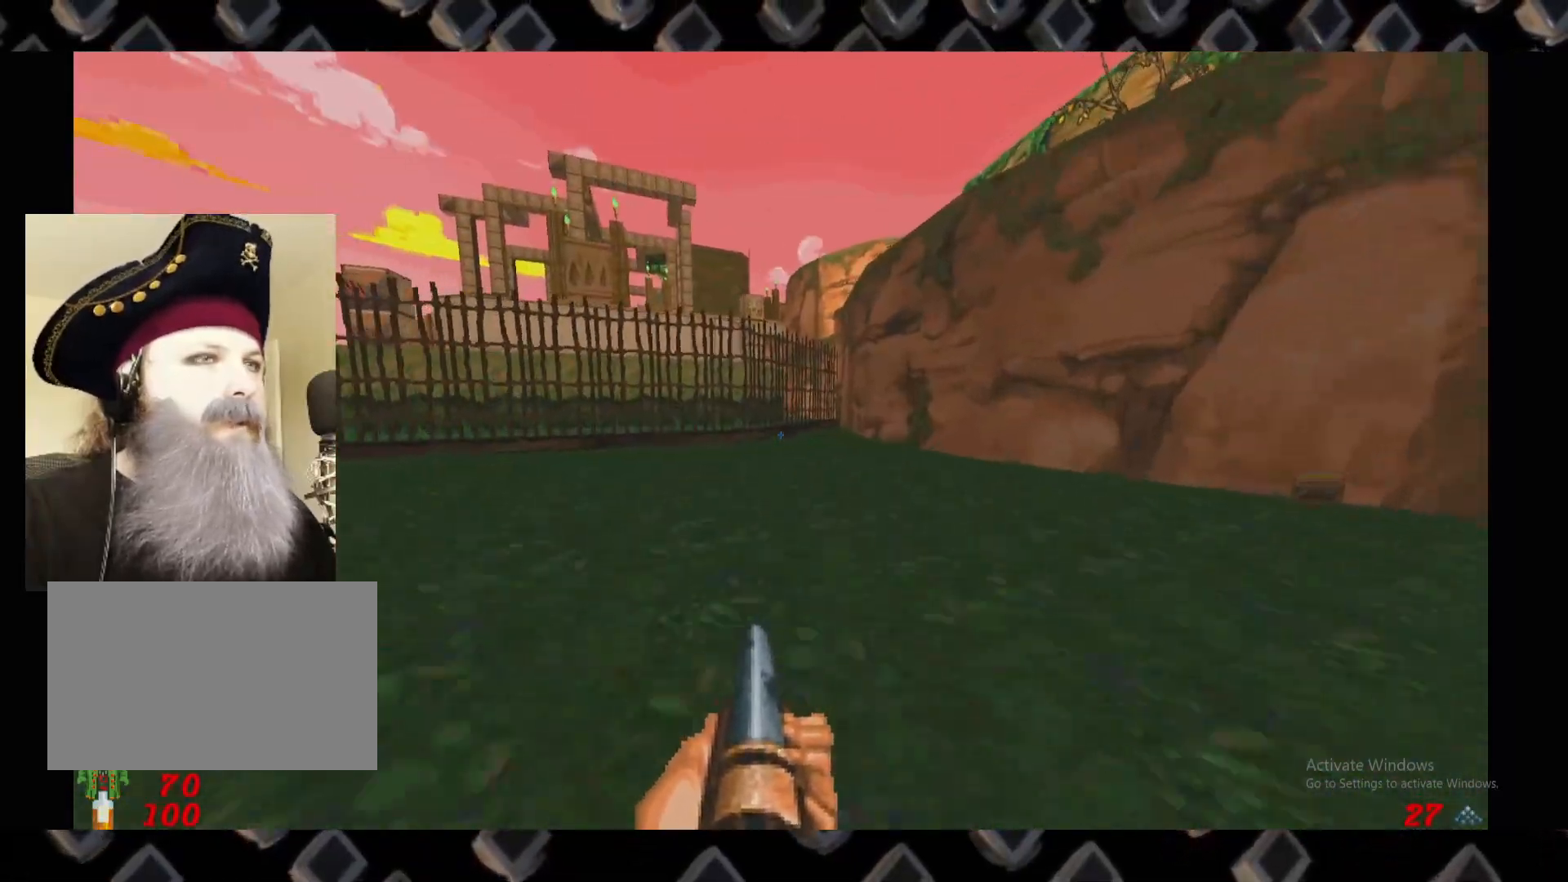
{"keys": ["w"], "mouse": [], "events": []}
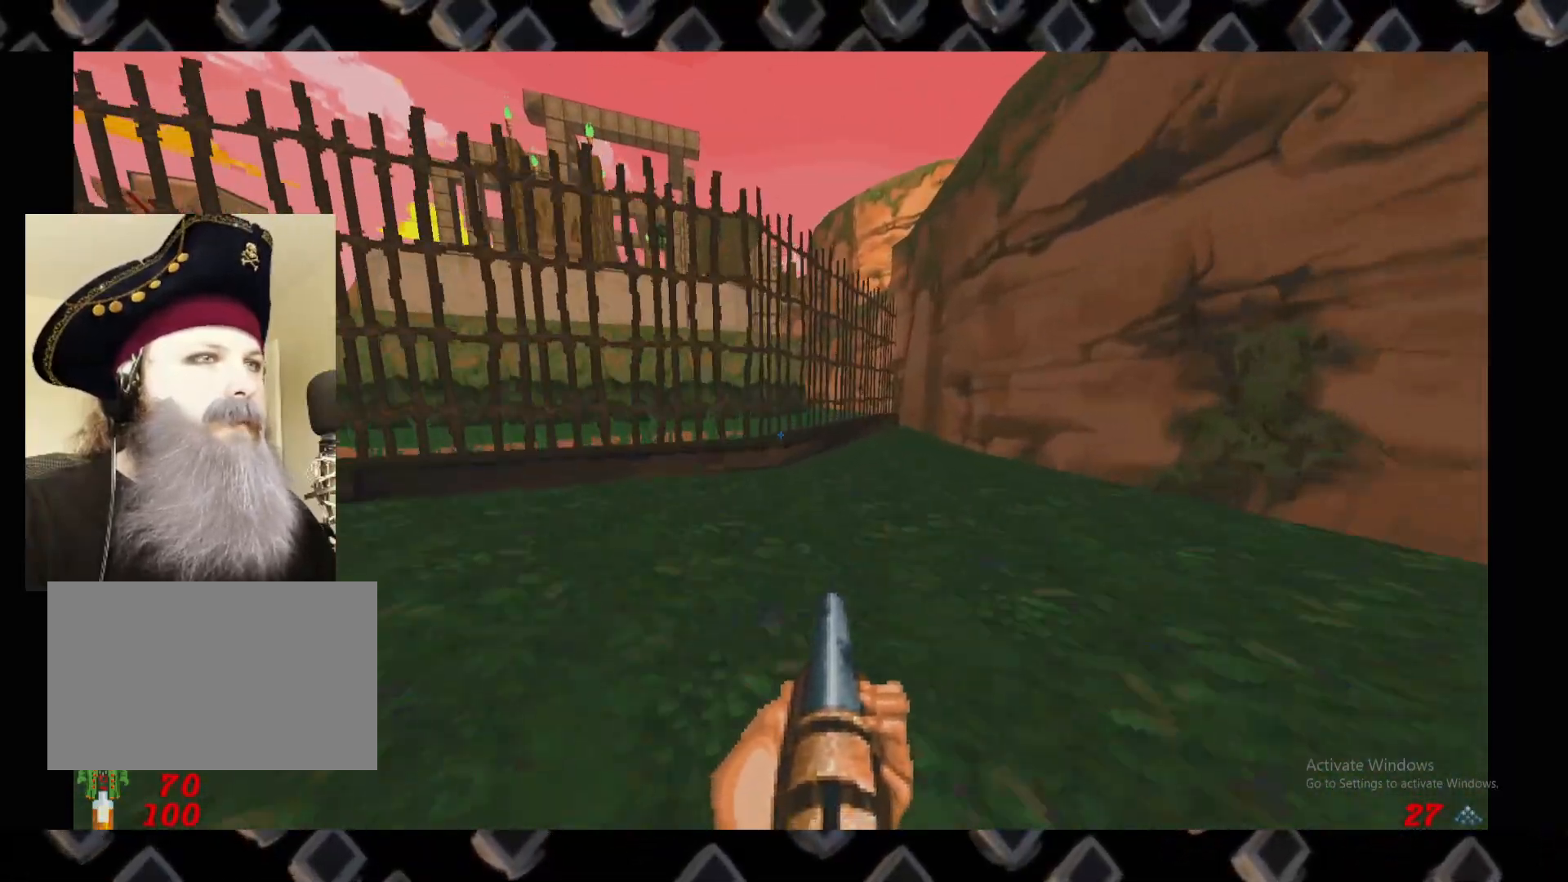
{"keys": ["a", "d"], "mouse": [], "events": [[180, "d", "down"], [280, "w", "up"], [320, "d", "up"], [420, "a", "down"], [500, "d", "down"]]}
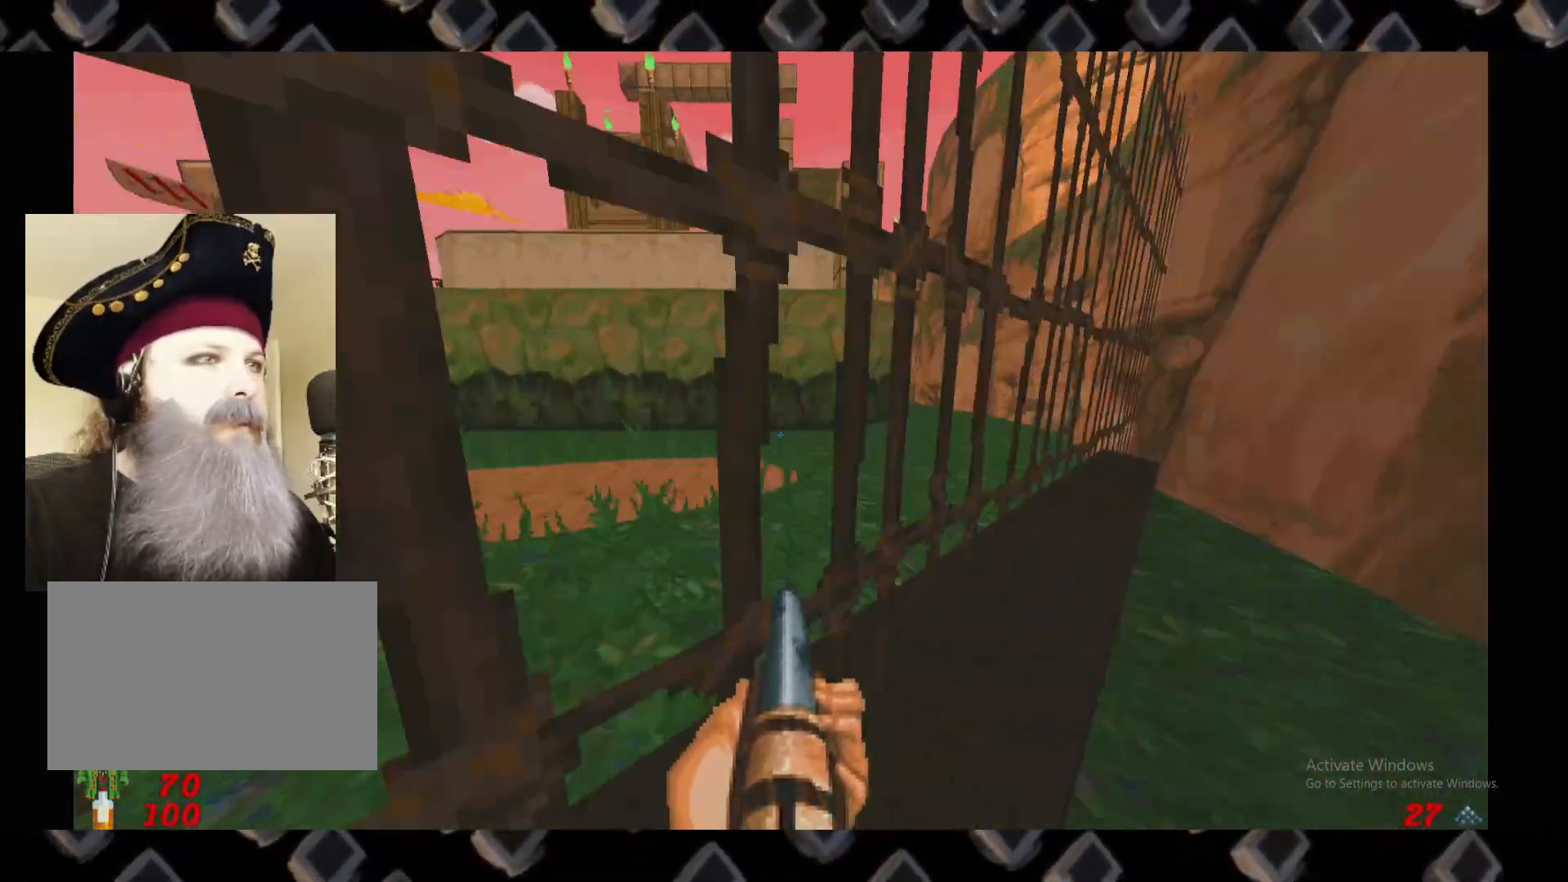
{"keys": ["w"], "mouse": [], "events": [[20, "a", "up"], [60, "a", "down"], [100, "d", "up"], [260, "w", "down"], [300, "a", "up"]]}
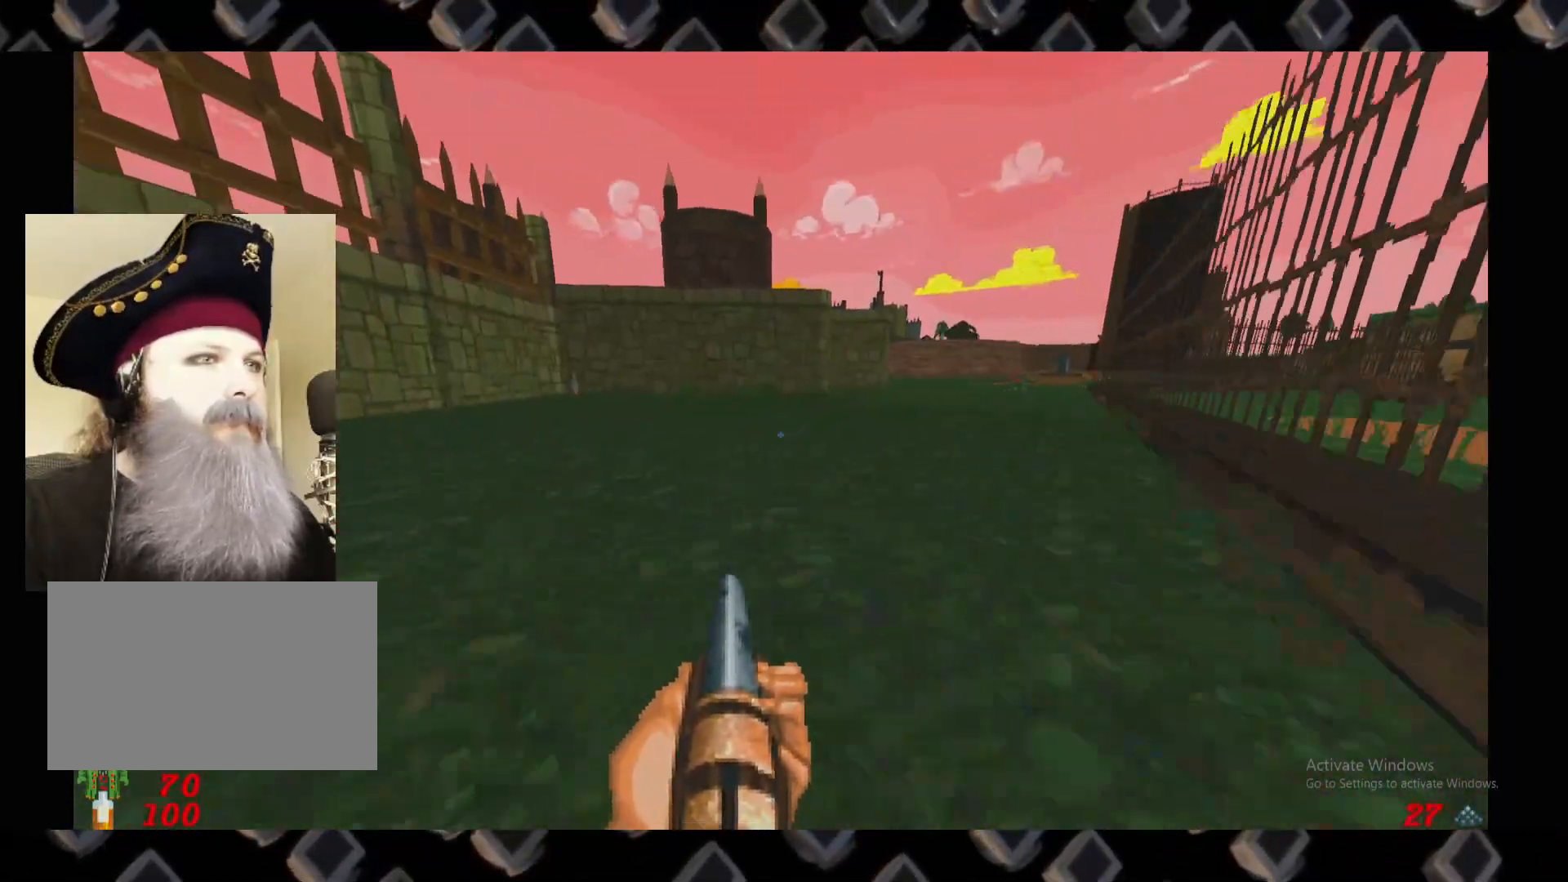
{"keys": ["w"], "mouse": [], "events": [[300, "a", "down"], [500, "a", "up"]]}
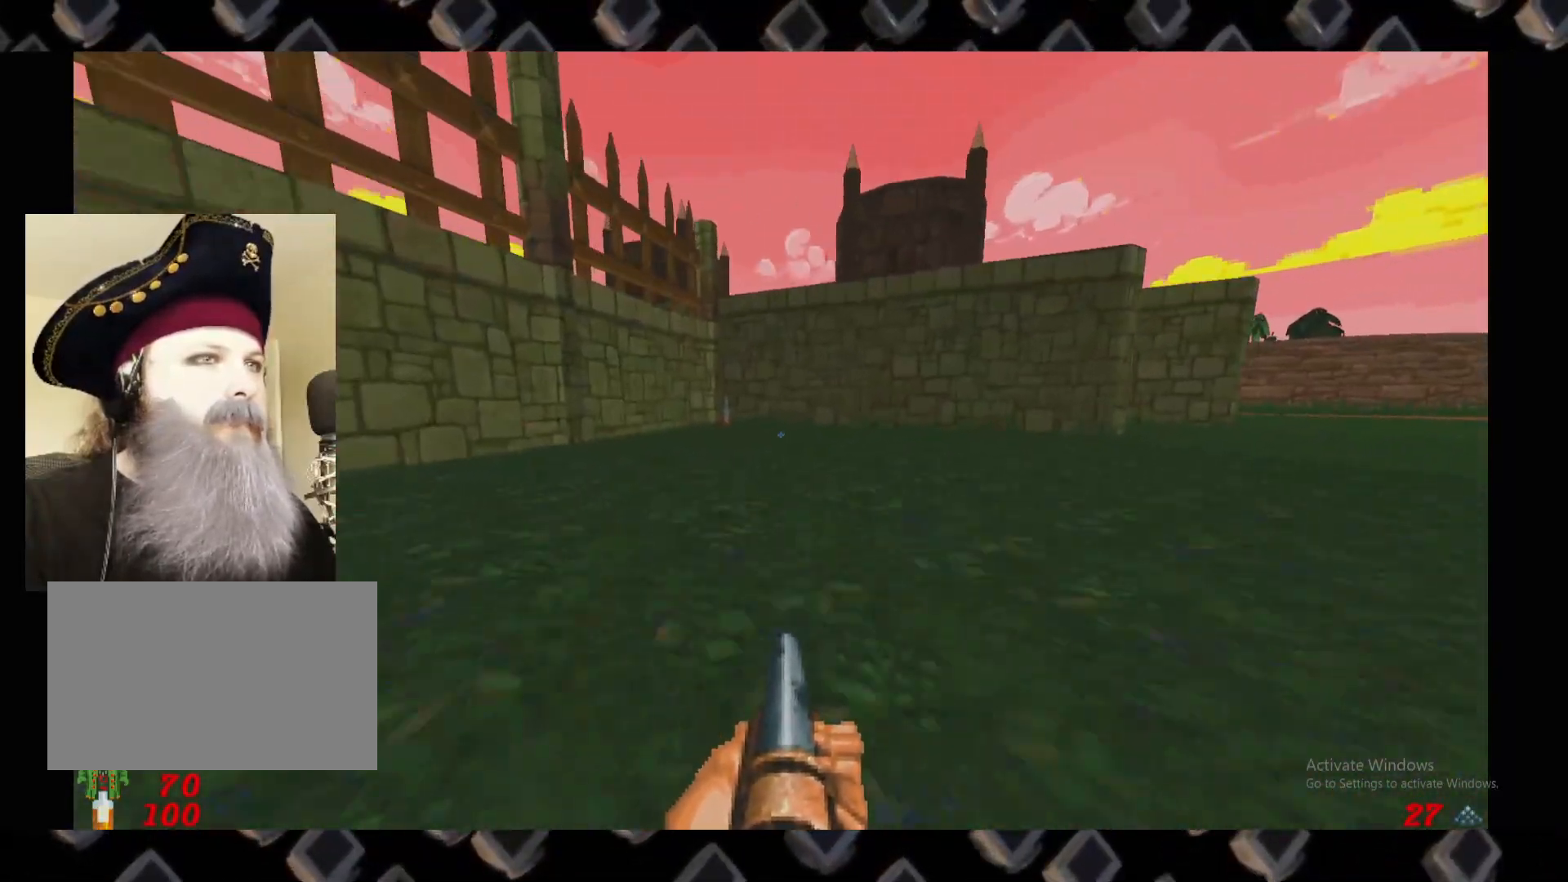
{"keys": ["w"], "mouse": [], "events": [[320, "a", "down"], [420, "a", "up"]]}
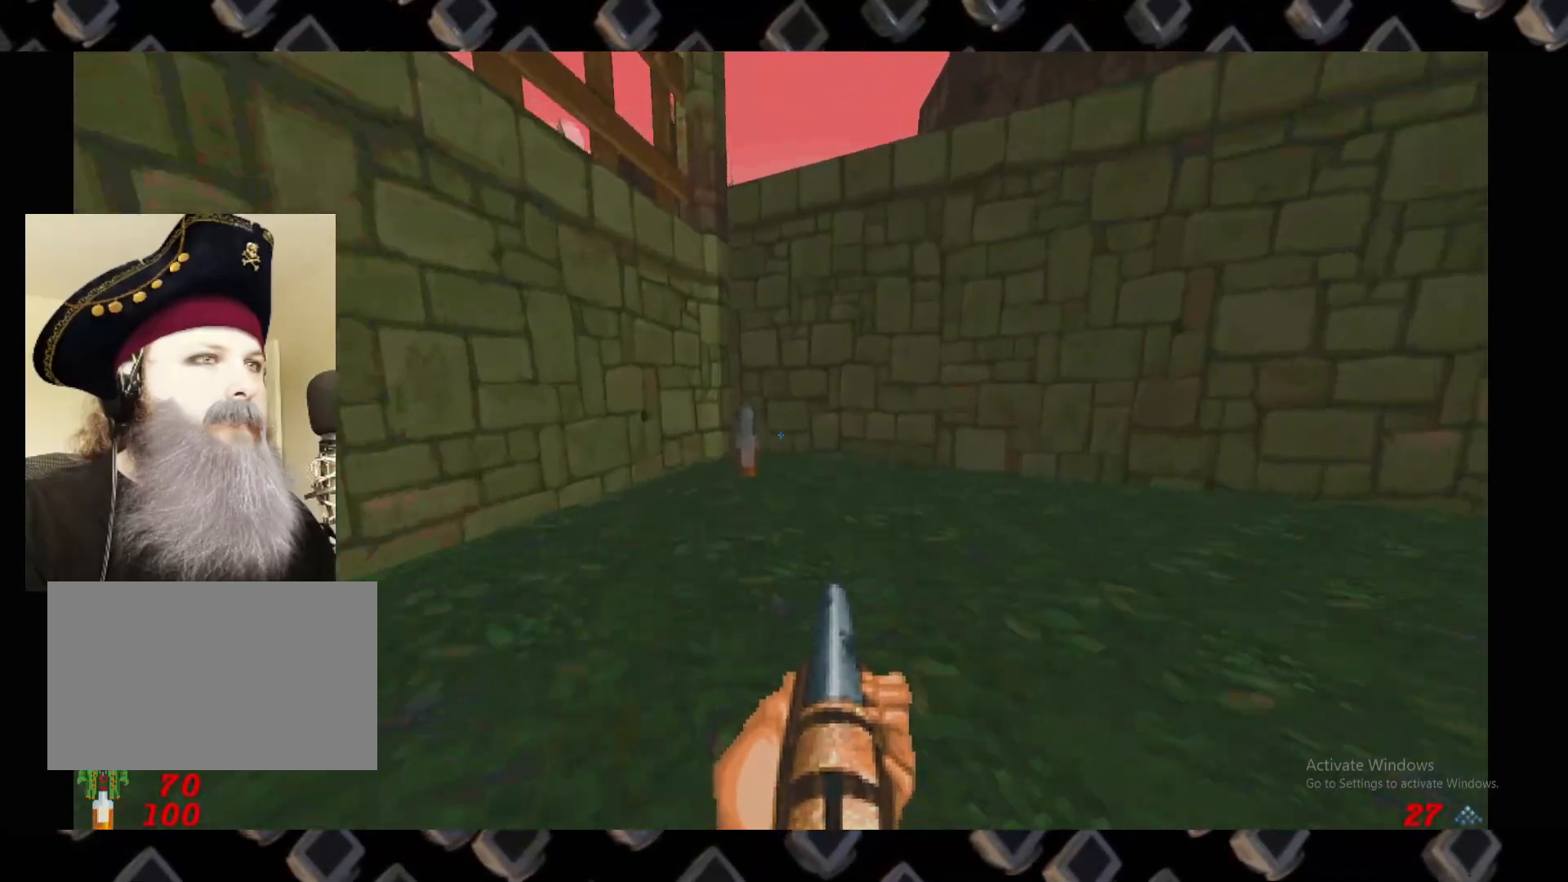
{"keys": ["d"], "mouse": [], "events": [[100, "w", "up"], [240, "s", "down"], [440, "d", "down"], [440, "s", "up"]]}
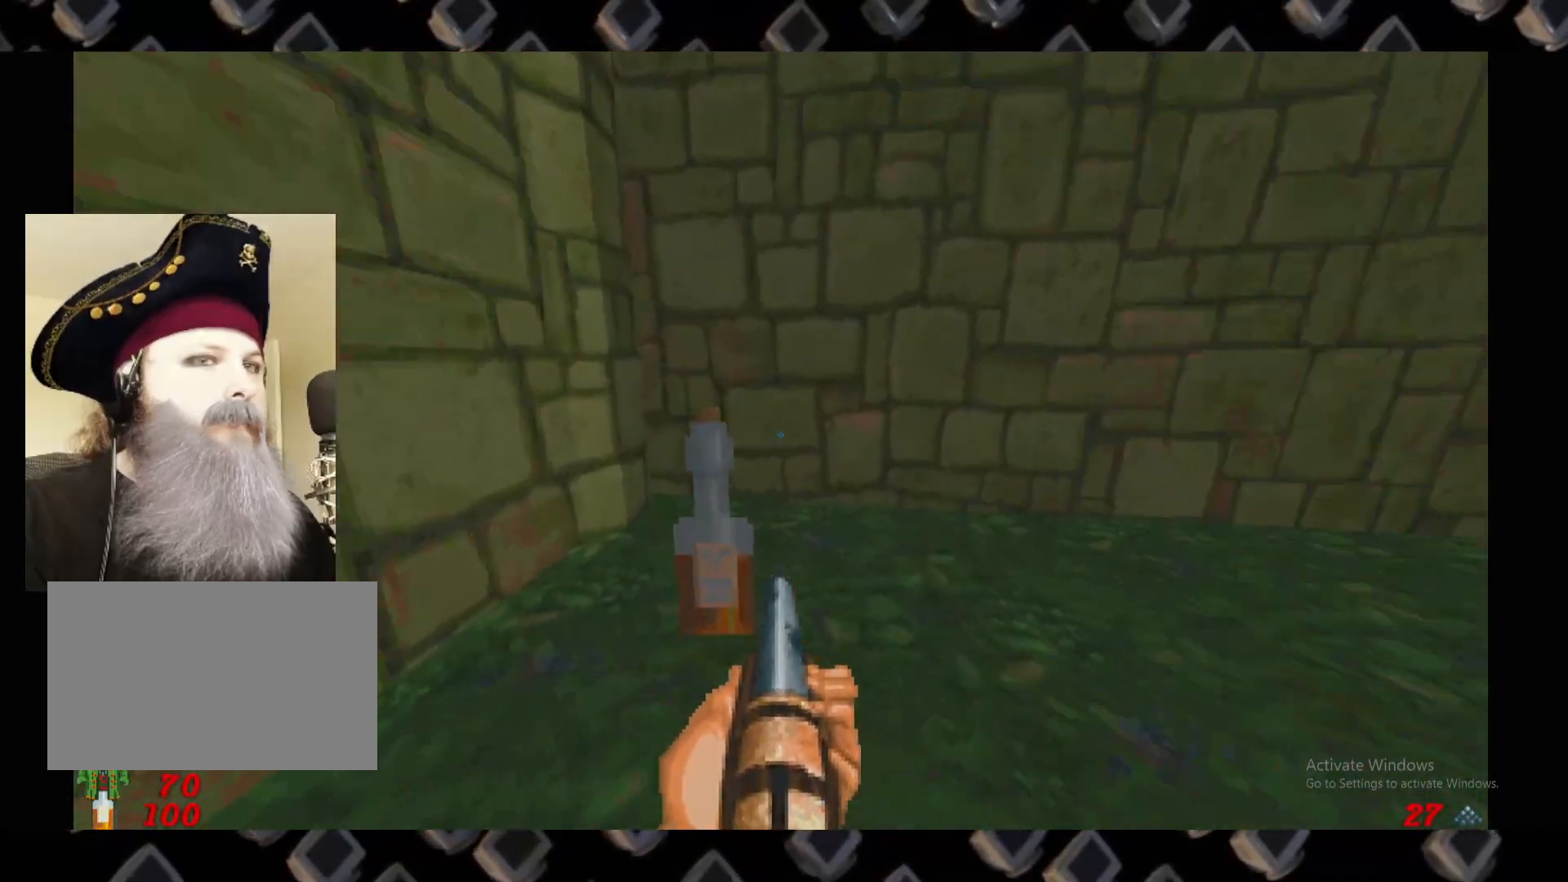
{"keys": ["w"], "mouse": [], "events": [[120, "w", "down"], [220, "d", "up"]]}
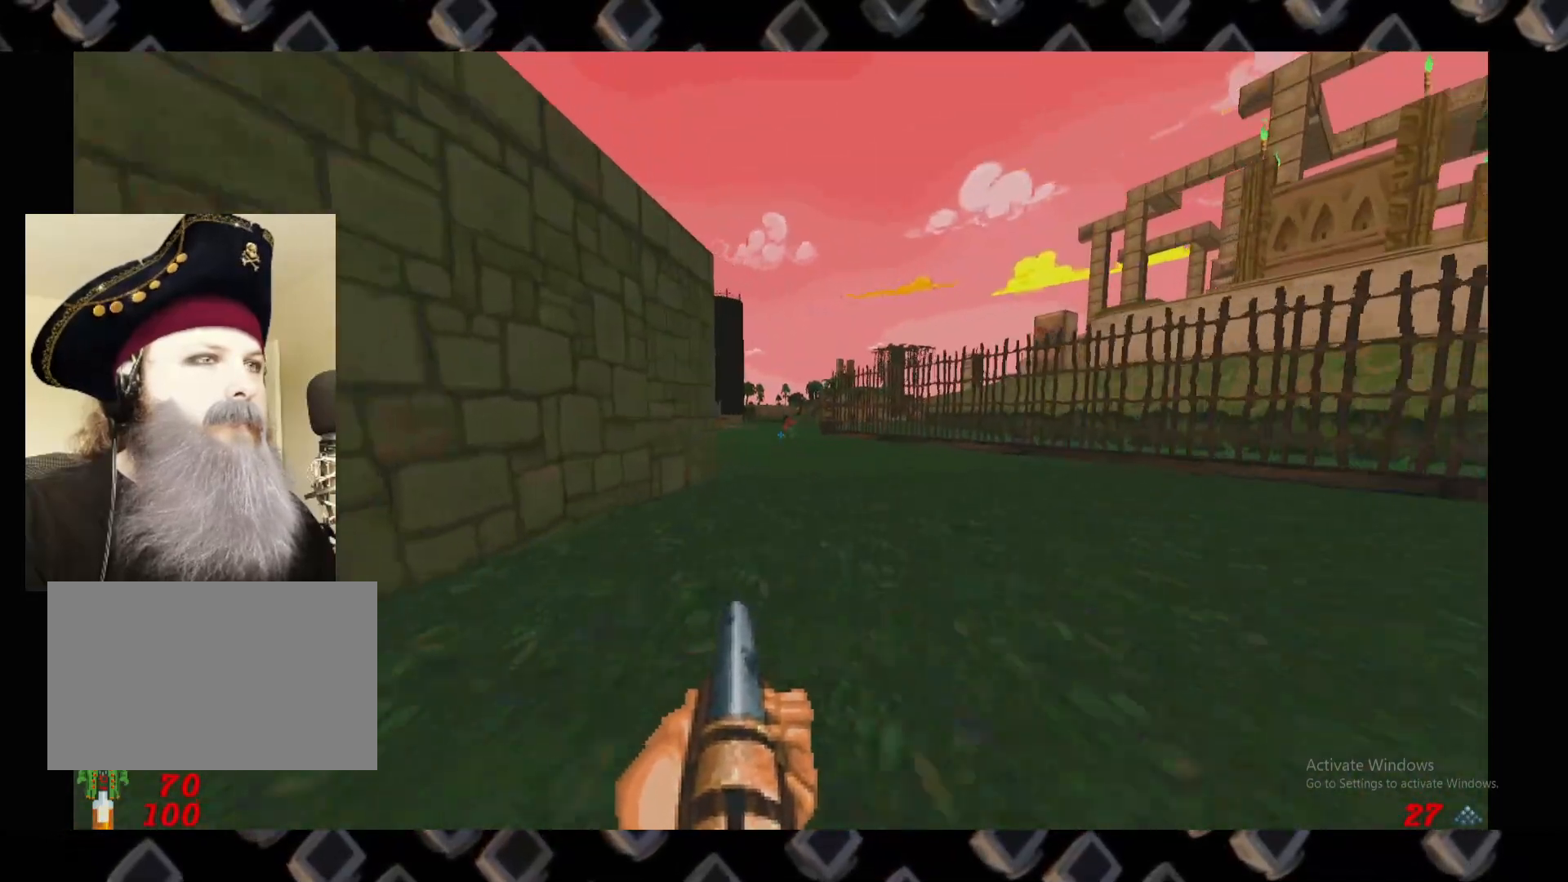
{"keys": ["w"], "mouse": [], "events": []}
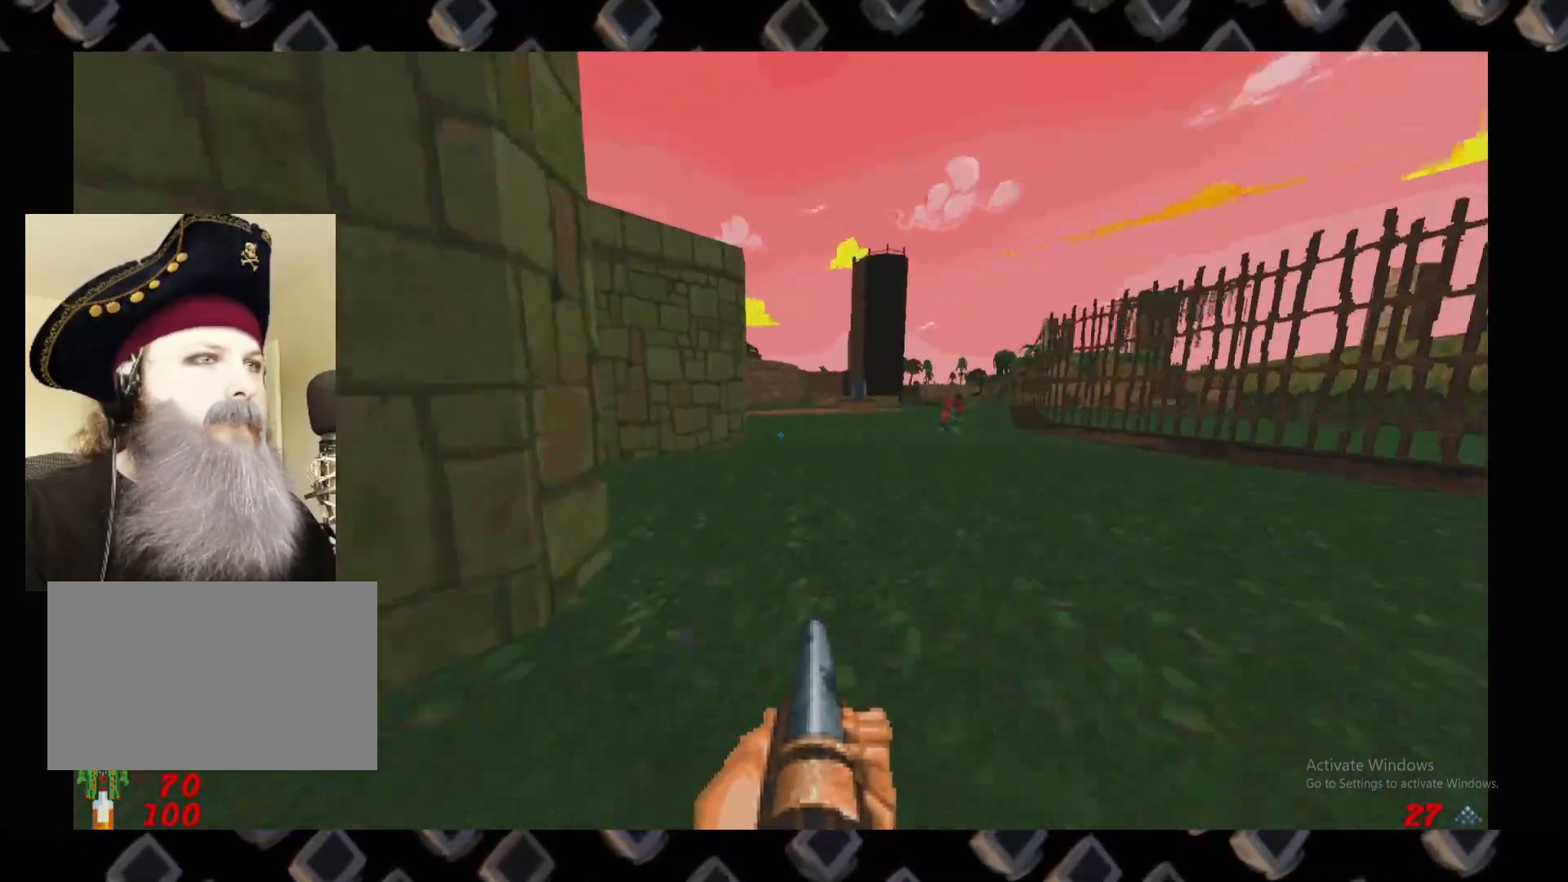
{"keys": ["d"], "mouse": [], "events": [[20, "d", "down"], [160, "d", "up"], [340, "w", "up"], [480, "d", "down"]]}
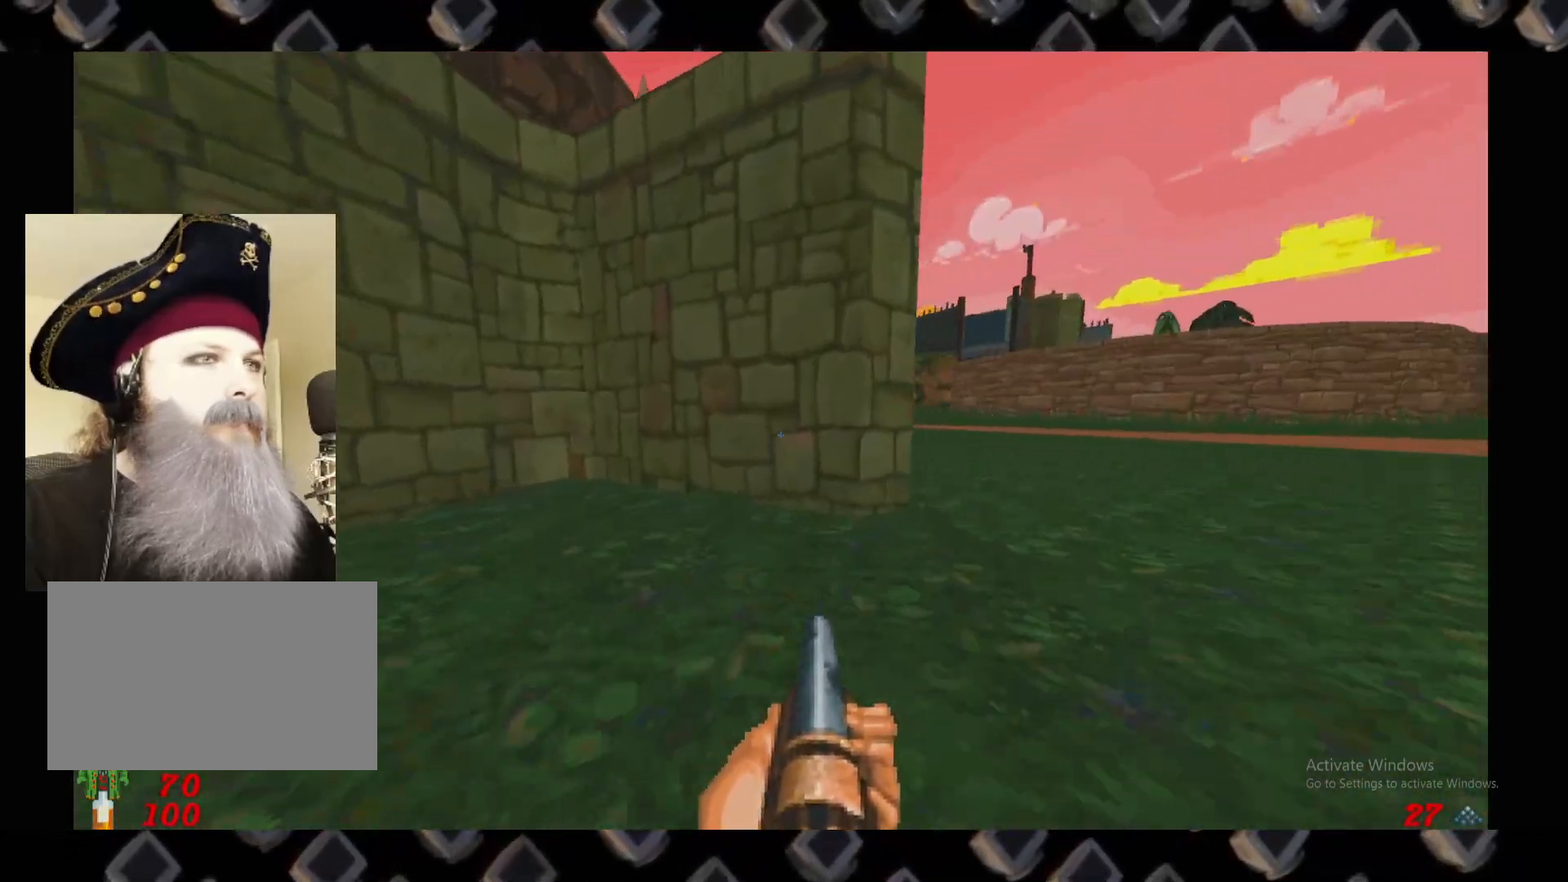
{"keys": ["d", "w"], "mouse": [], "events": [[160, "w", "down"], [320, "d", "up"], [500, "d", "down"]]}
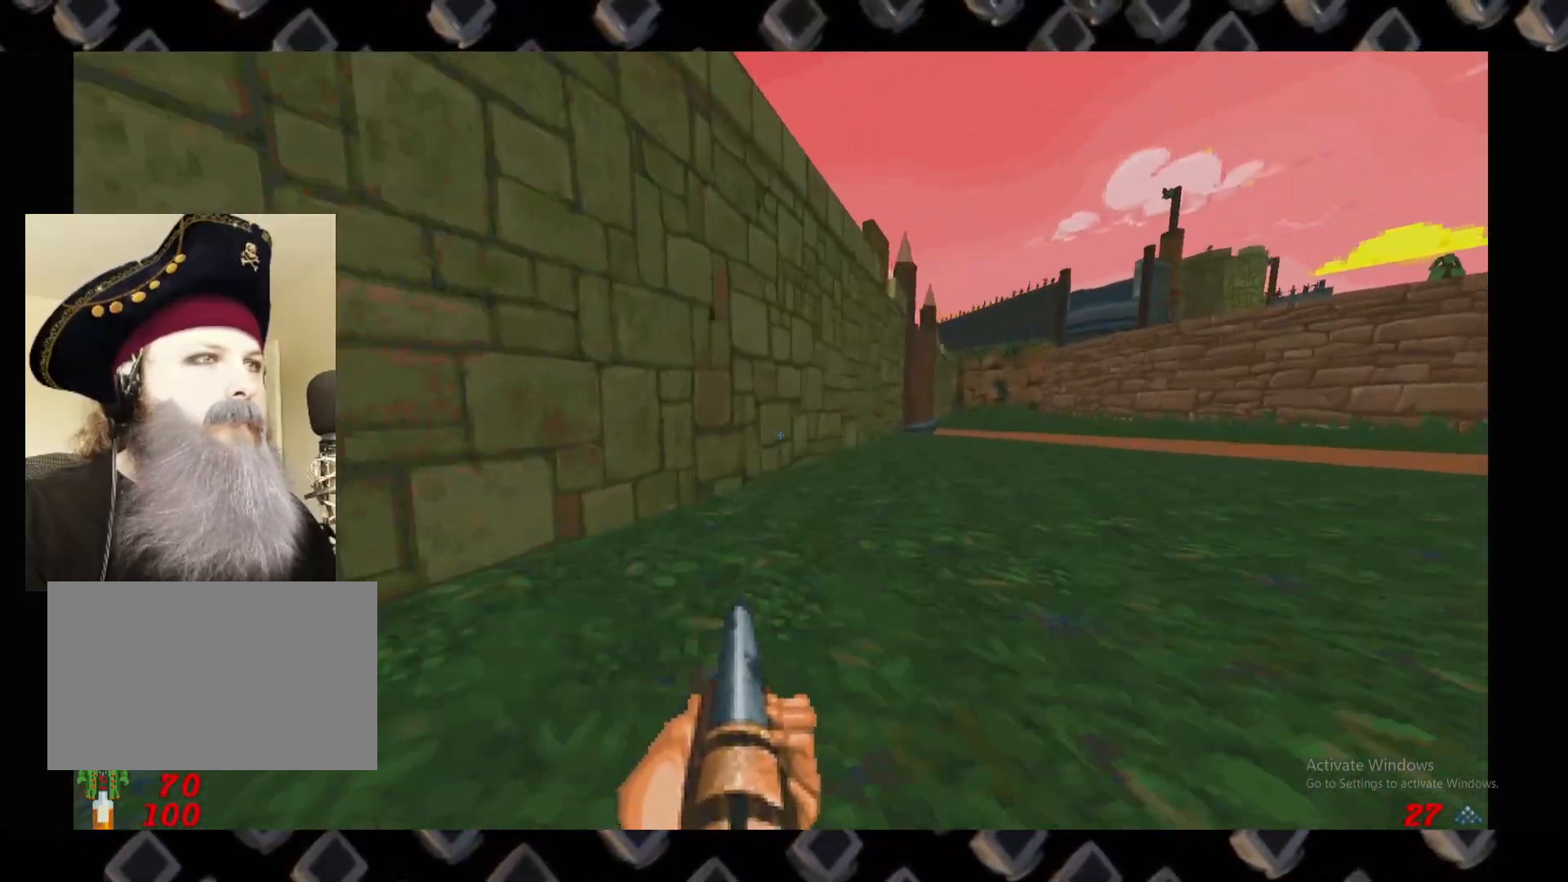
{"keys": [], "mouse": [], "events": [[220, "d", "up"], [380, "w", "up"]]}
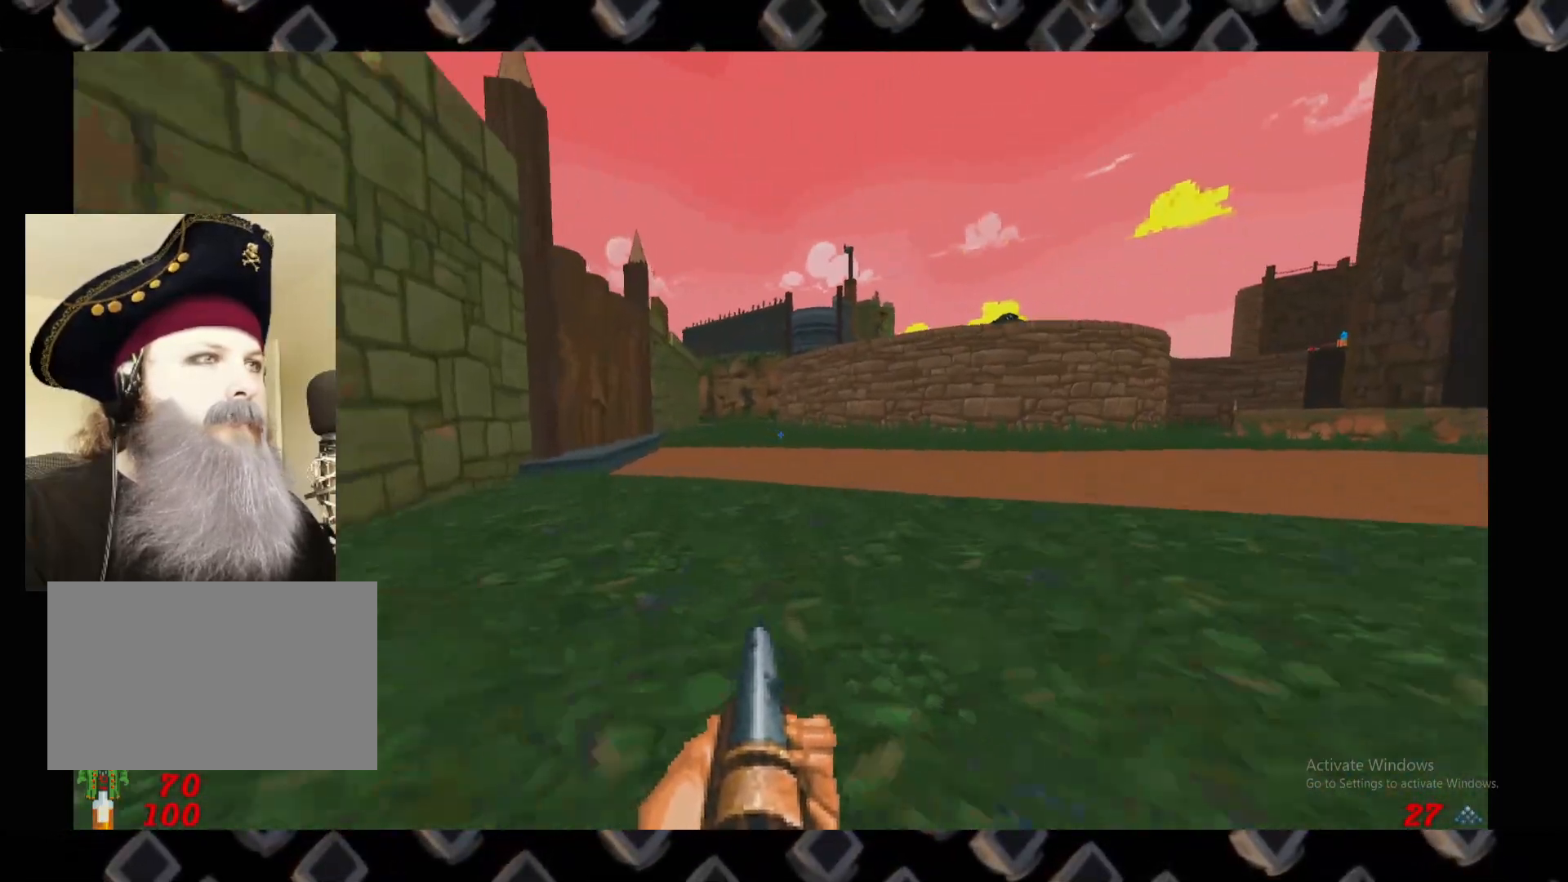
{"keys": [], "mouse": [], "events": [[160, "w", "down"], [240, "d", "down"], [300, "w", "up"], [340, "d", "up"]]}
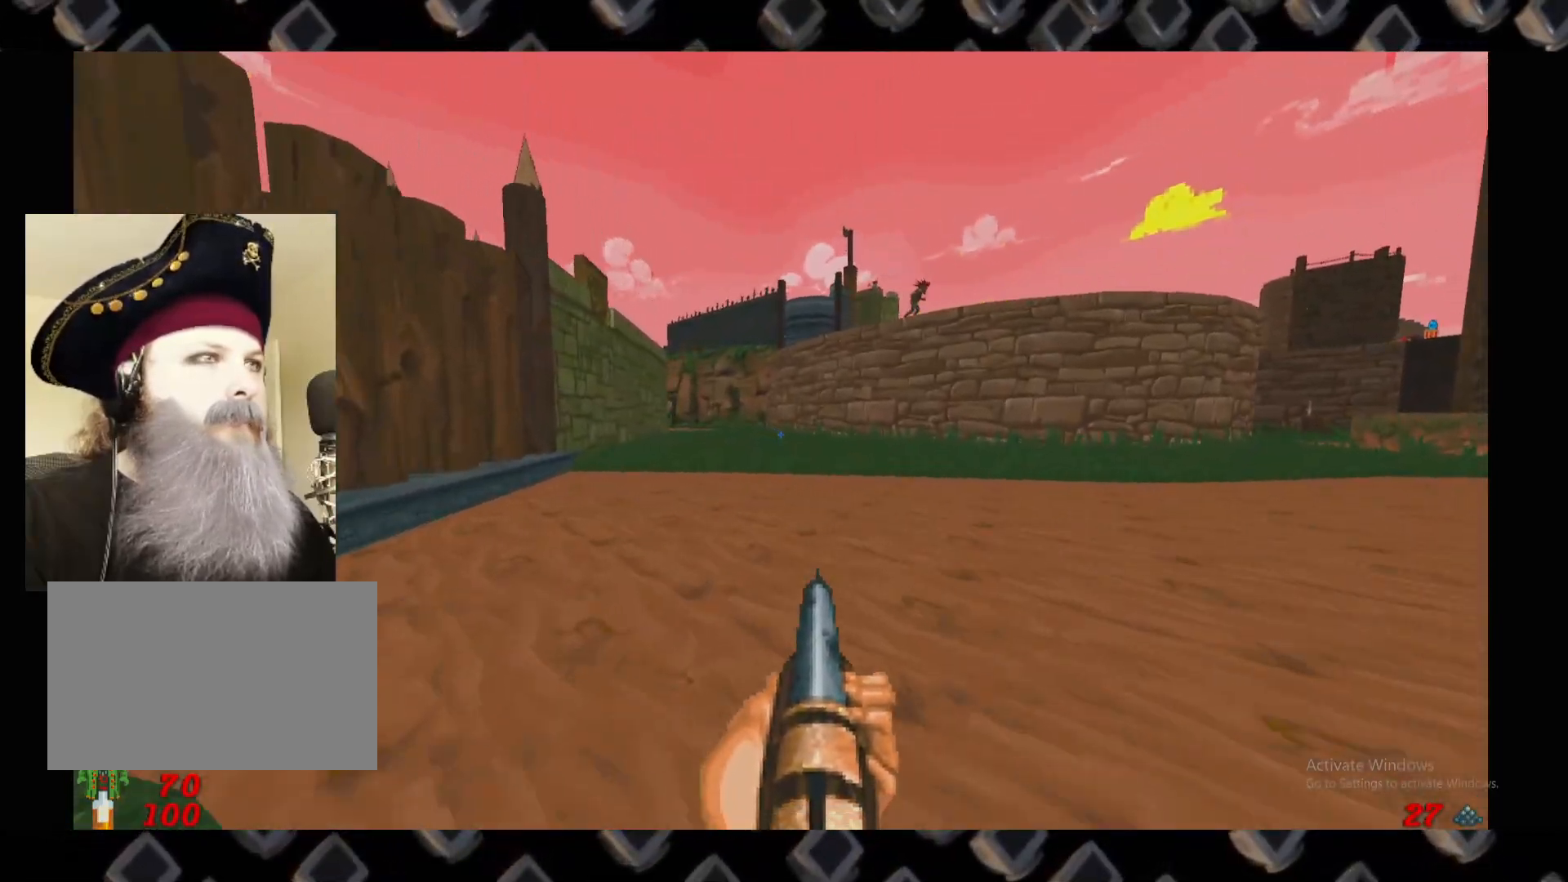
{"keys": [], "mouse": [], "events": [[80, "d", "down"], [260, "d", "up"]]}
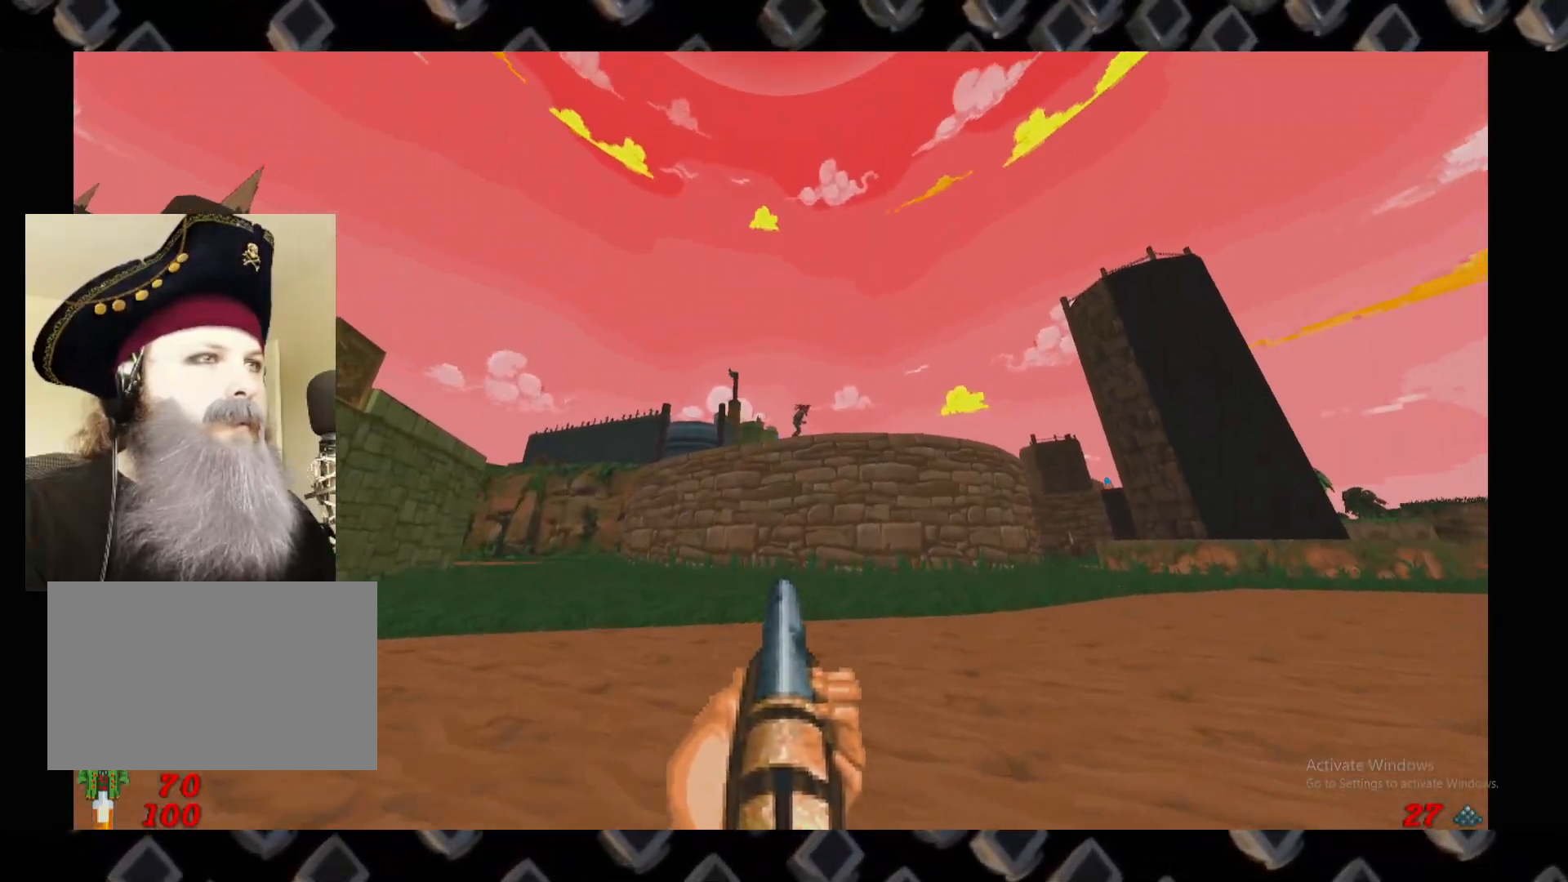
{"keys": ["d"], "mouse": [], "events": [[220, "mouse_left", "down"], [240, "d", "down"], [420, "mouse_left", "up"]]}
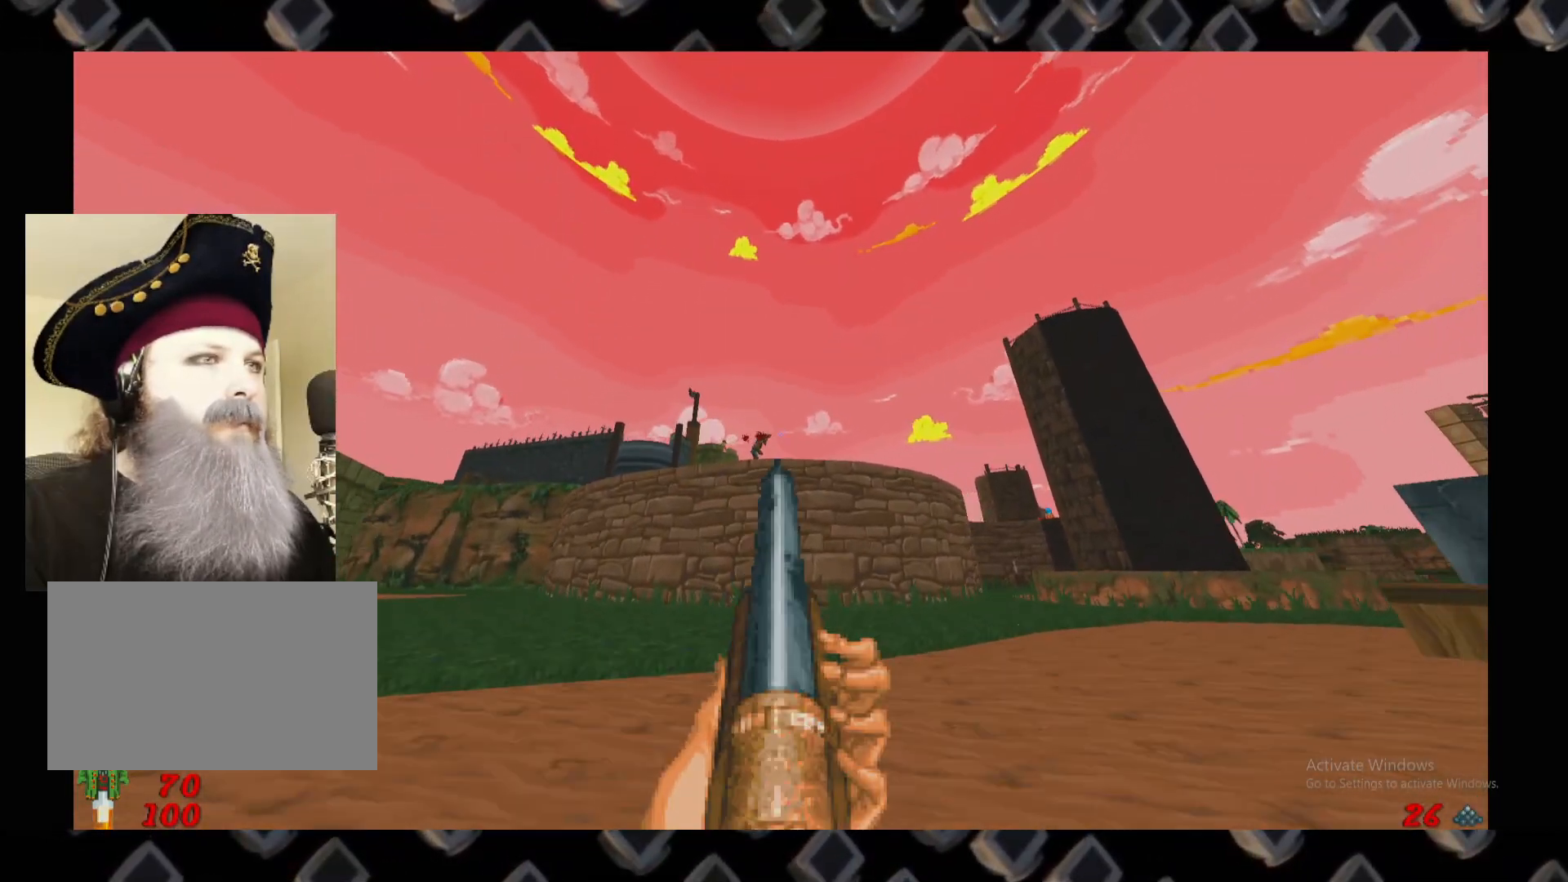
{"keys": [], "mouse": [], "events": [[60, "w", "down"], [160, "d", "up"], [160, "w", "up"], [380, "d", "down"], [480, "d", "up"]]}
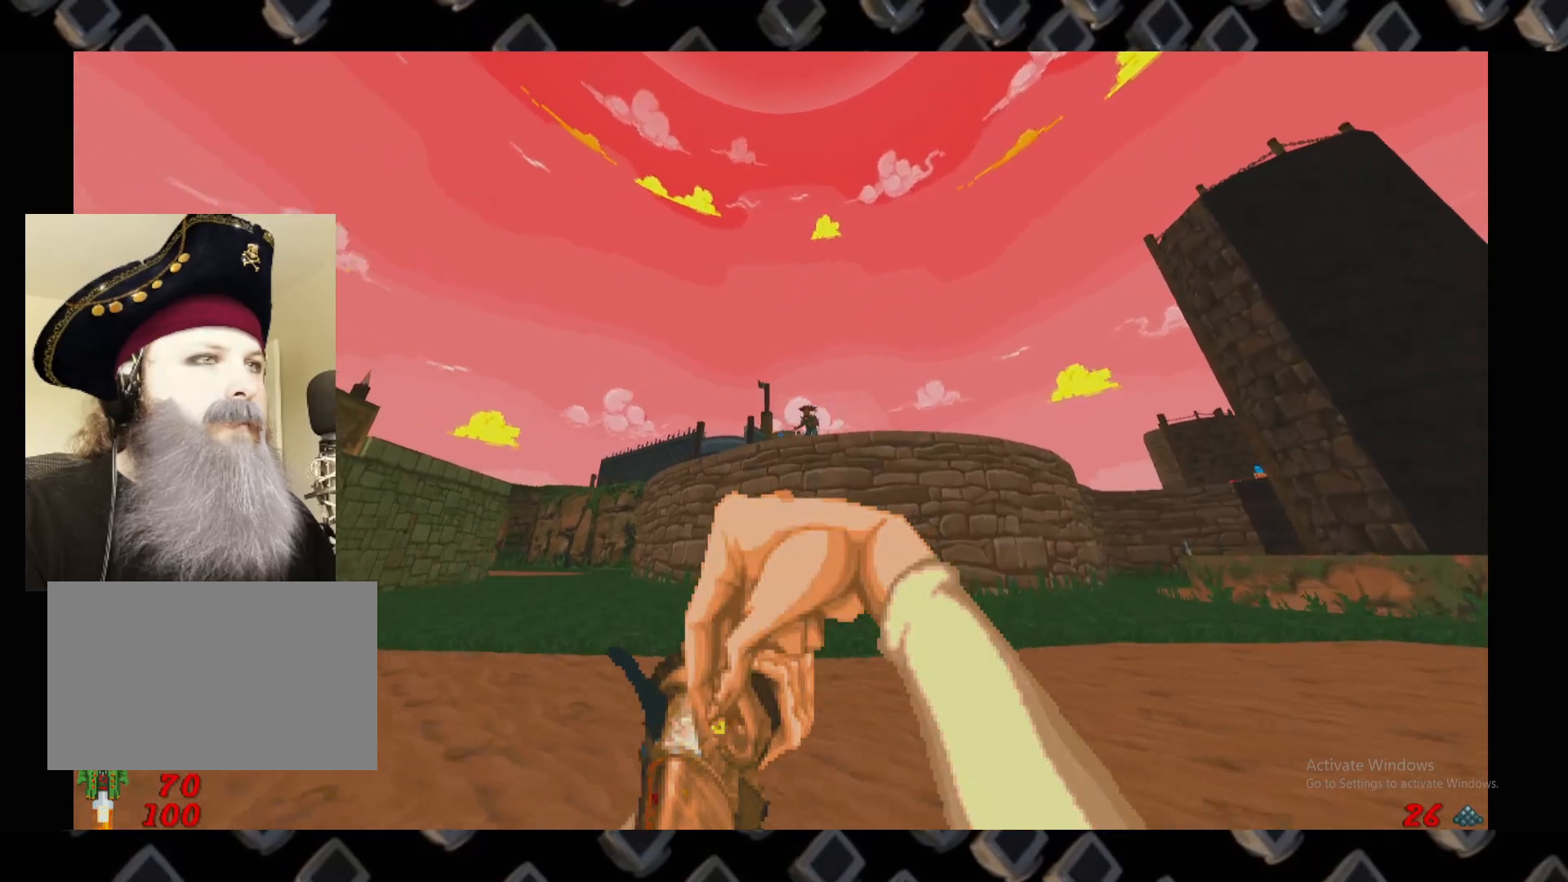
{"keys": [], "mouse": ["left"], "events": [[400, "mouse_left", "down"]]}